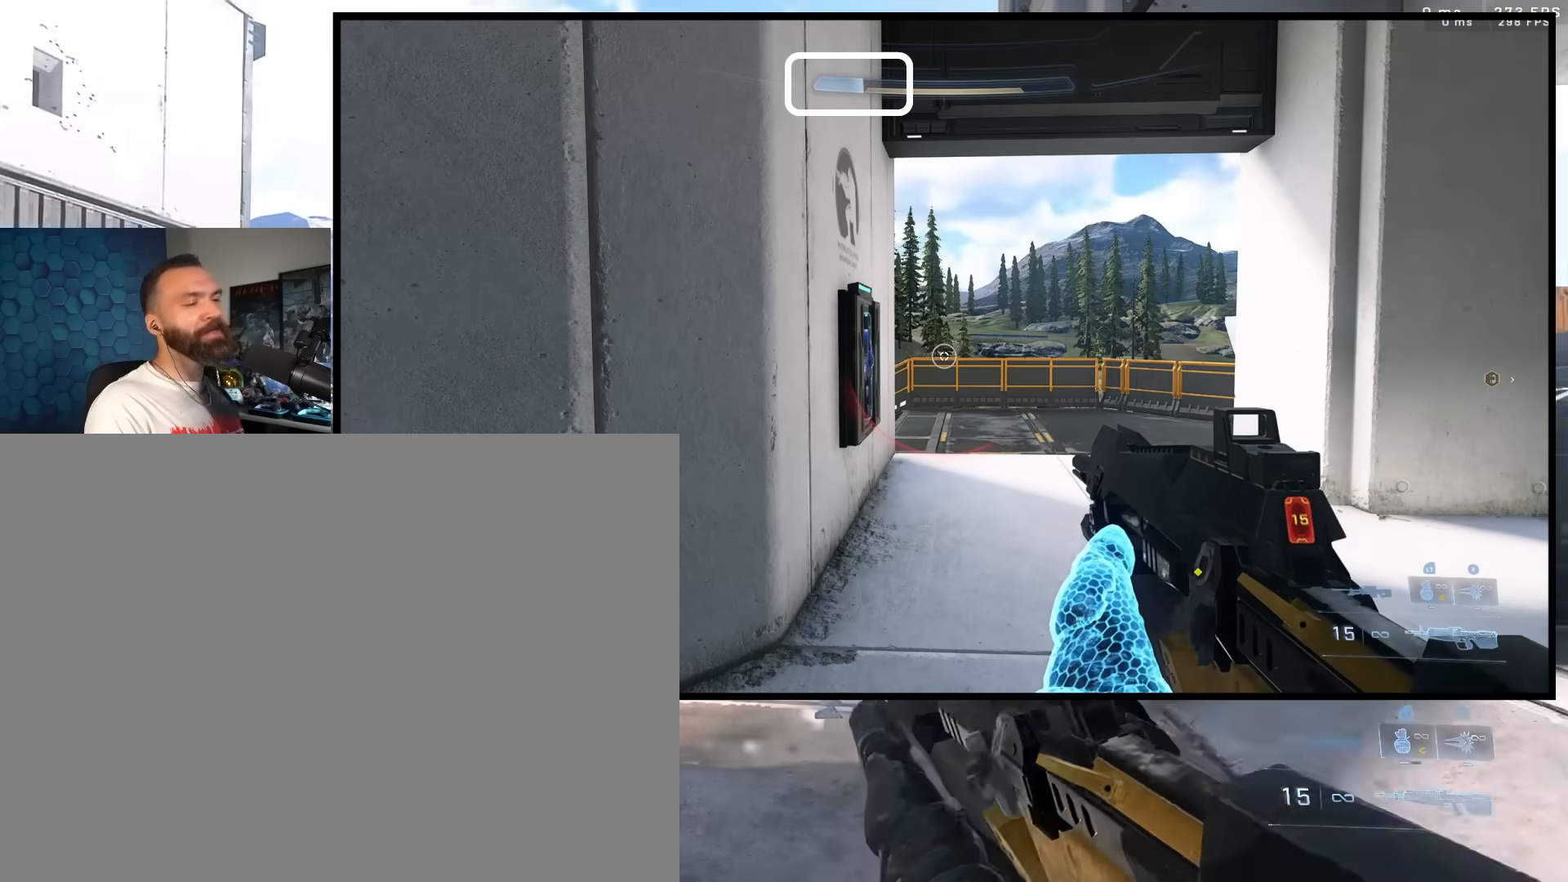
Gameplay with a controller (Xbox layout); each line is a JSON object with the inputs held at the frame after it. "events" lists button and stick changes between this image and that frame as [ms after this image, input, new state], when the widget could be followed in between.
{"buttons": [], "left_stick": "up-right", "right_stick": "down-left", "events": [[67, "right_stick", "center"], [450, "right_stick", "down-left"], [500, "left_stick", "up-right"]]}
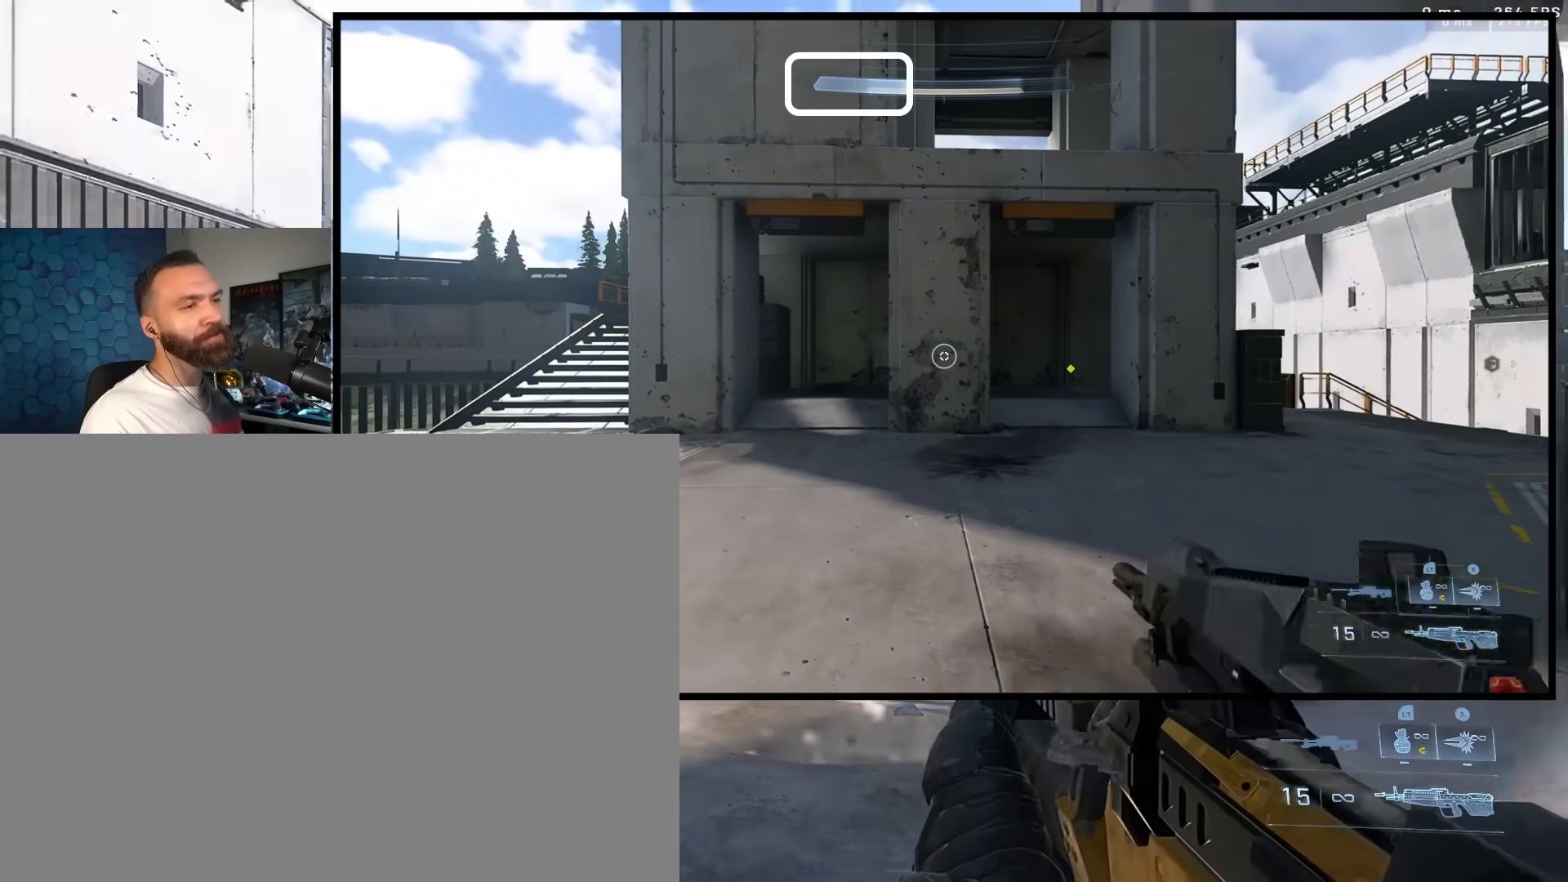
{"buttons": ["Y"], "left_stick": "center", "right_stick": "left", "events": [[33, "left_stick", "center"], [167, "left_stick", "up"], [200, "Y", "down"], [250, "Y", "up"], [250, "left_stick", "center"], [250, "right_stick", "left"], [433, "Y", "down"]]}
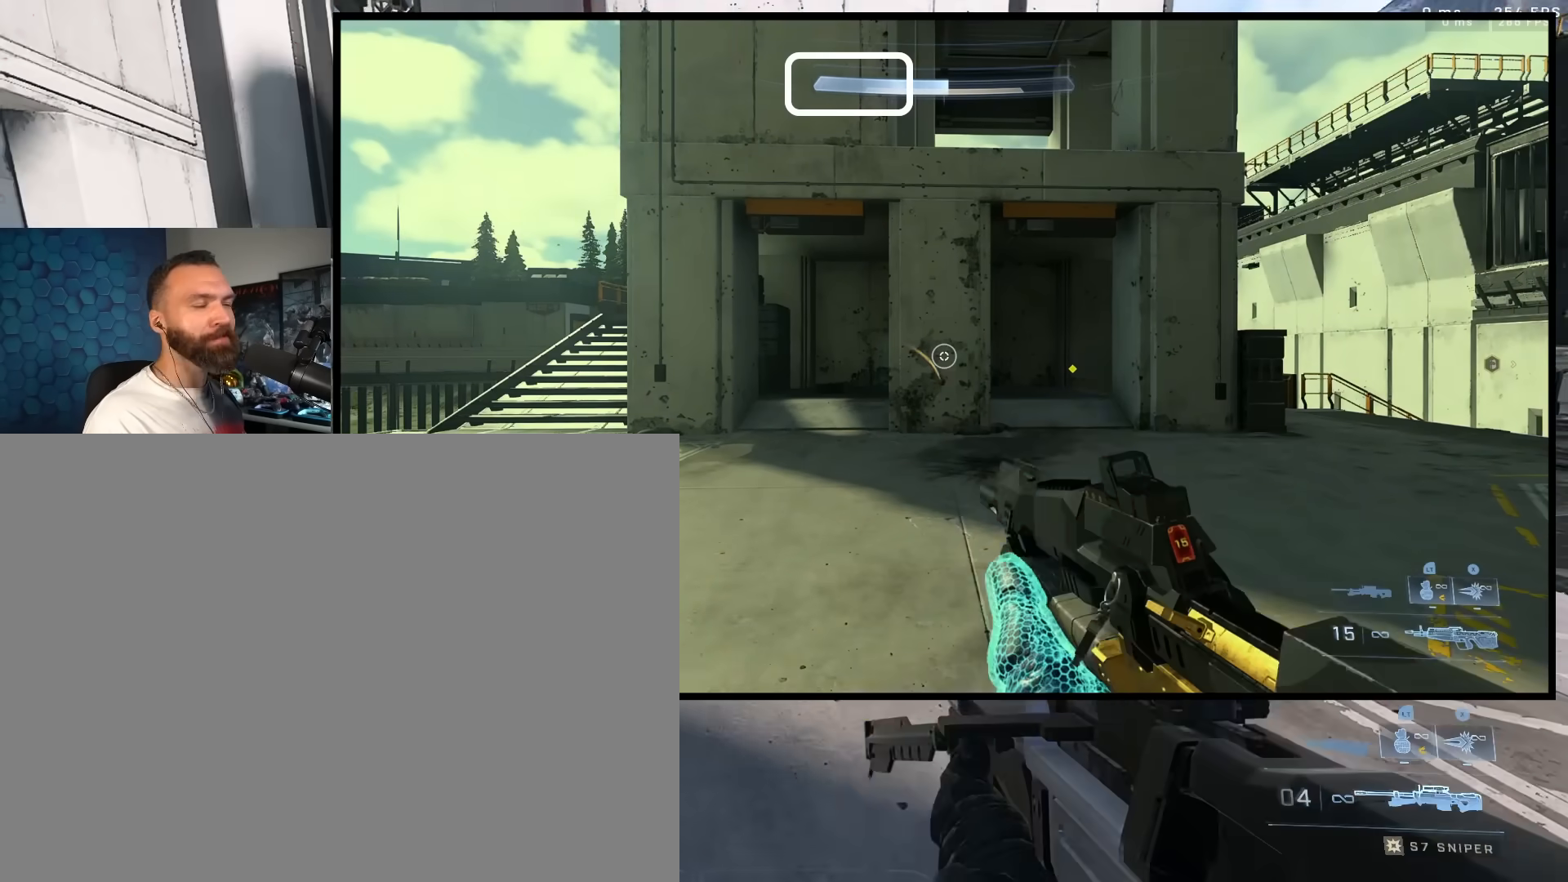
{"buttons": [], "left_stick": "up", "right_stick": "left", "events": [[33, "left_stick", "right"], [50, "Y", "up"], [100, "Y", "down"], [117, "right_stick", "up-left"], [200, "Y", "up"], [233, "left_stick", "up-right"], [233, "right_stick", "center"], [350, "right_stick", "left"], [367, "left_stick", "up"]]}
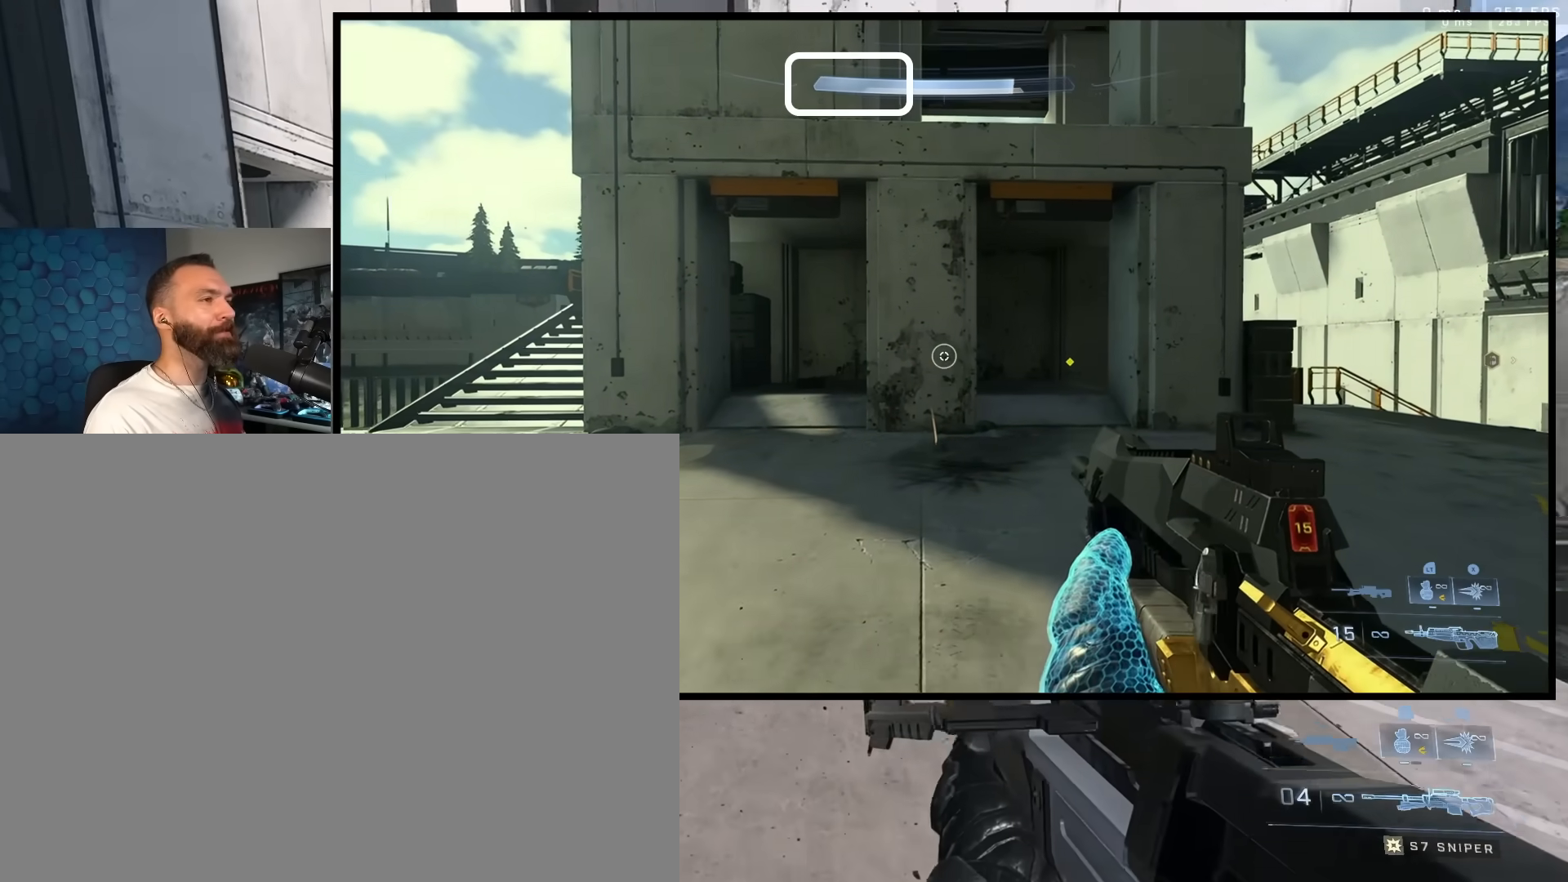
{"buttons": [], "left_stick": "center", "right_stick": "center", "events": [[67, "right_stick", "center"], [267, "left_stick", "center"]]}
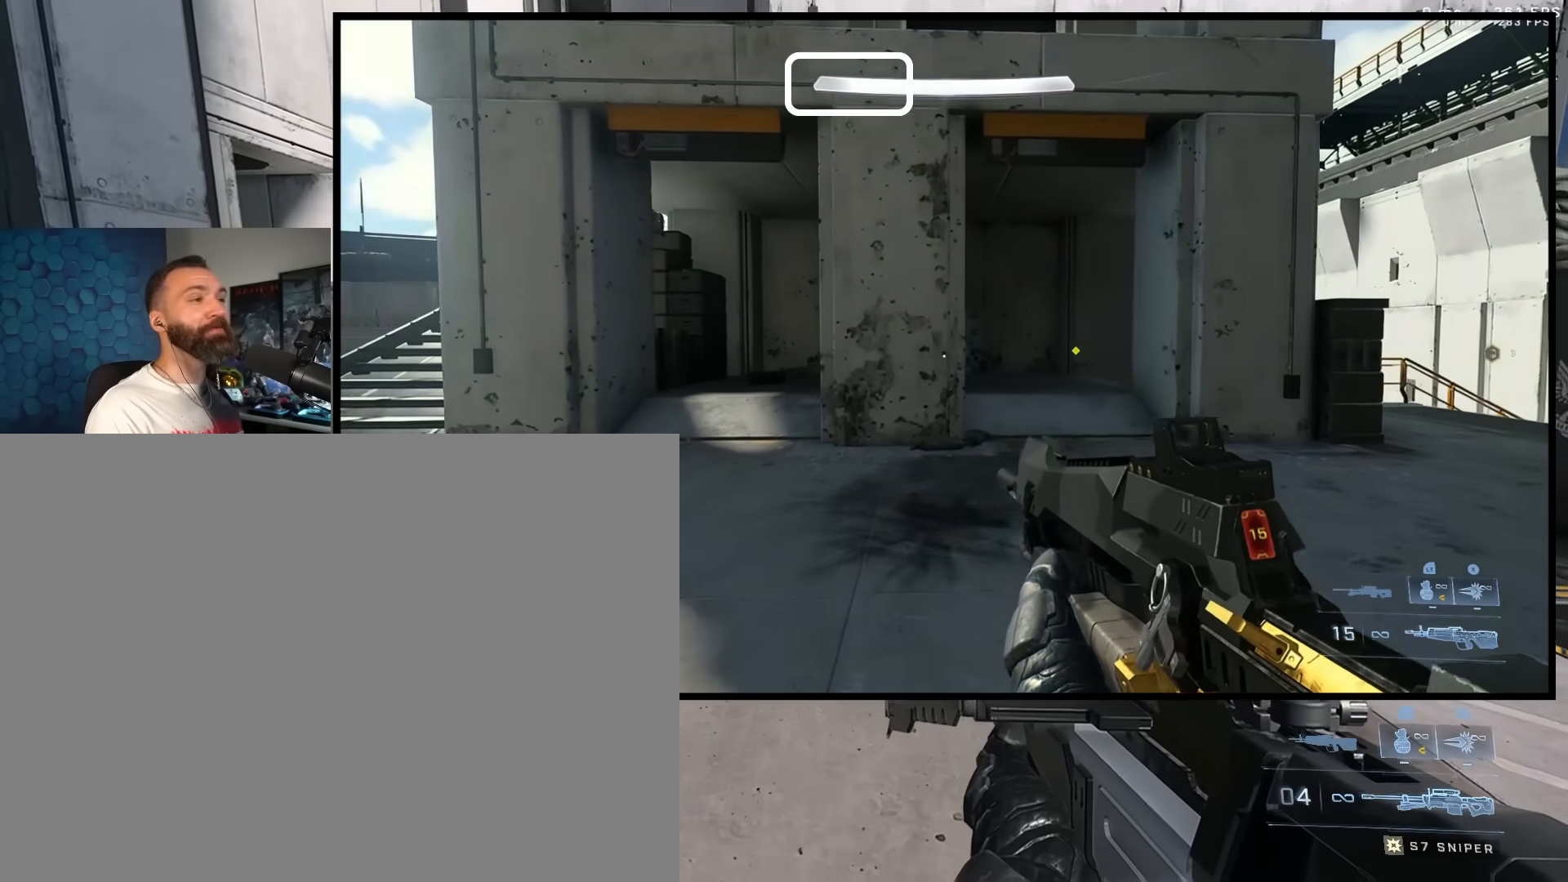
{"buttons": [], "left_stick": "center", "right_stick": "center", "events": []}
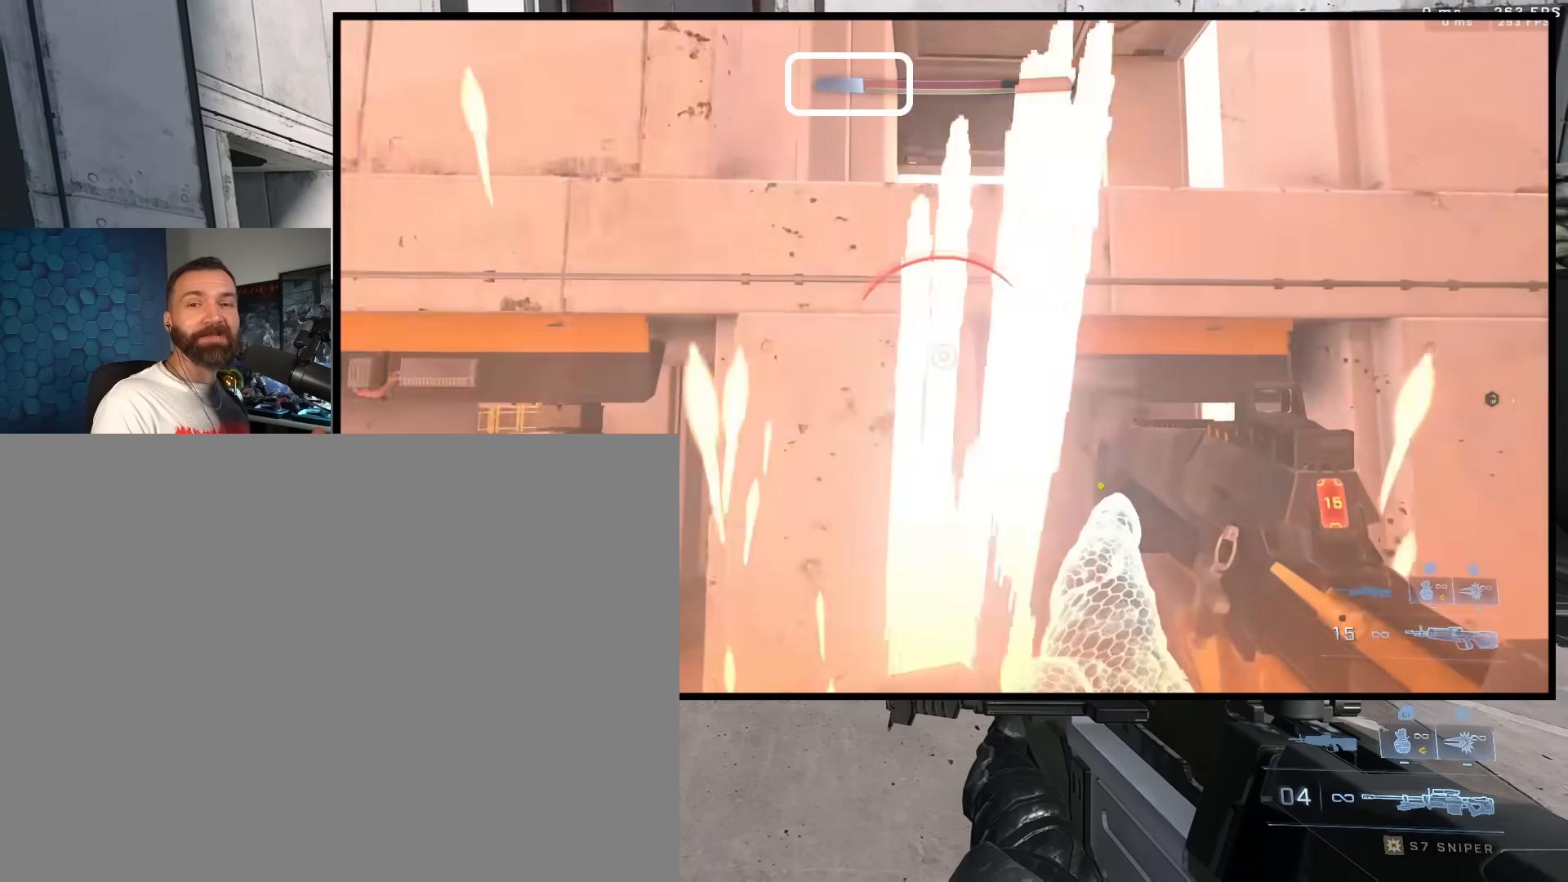
{"buttons": [], "left_stick": "center", "right_stick": "center", "events": []}
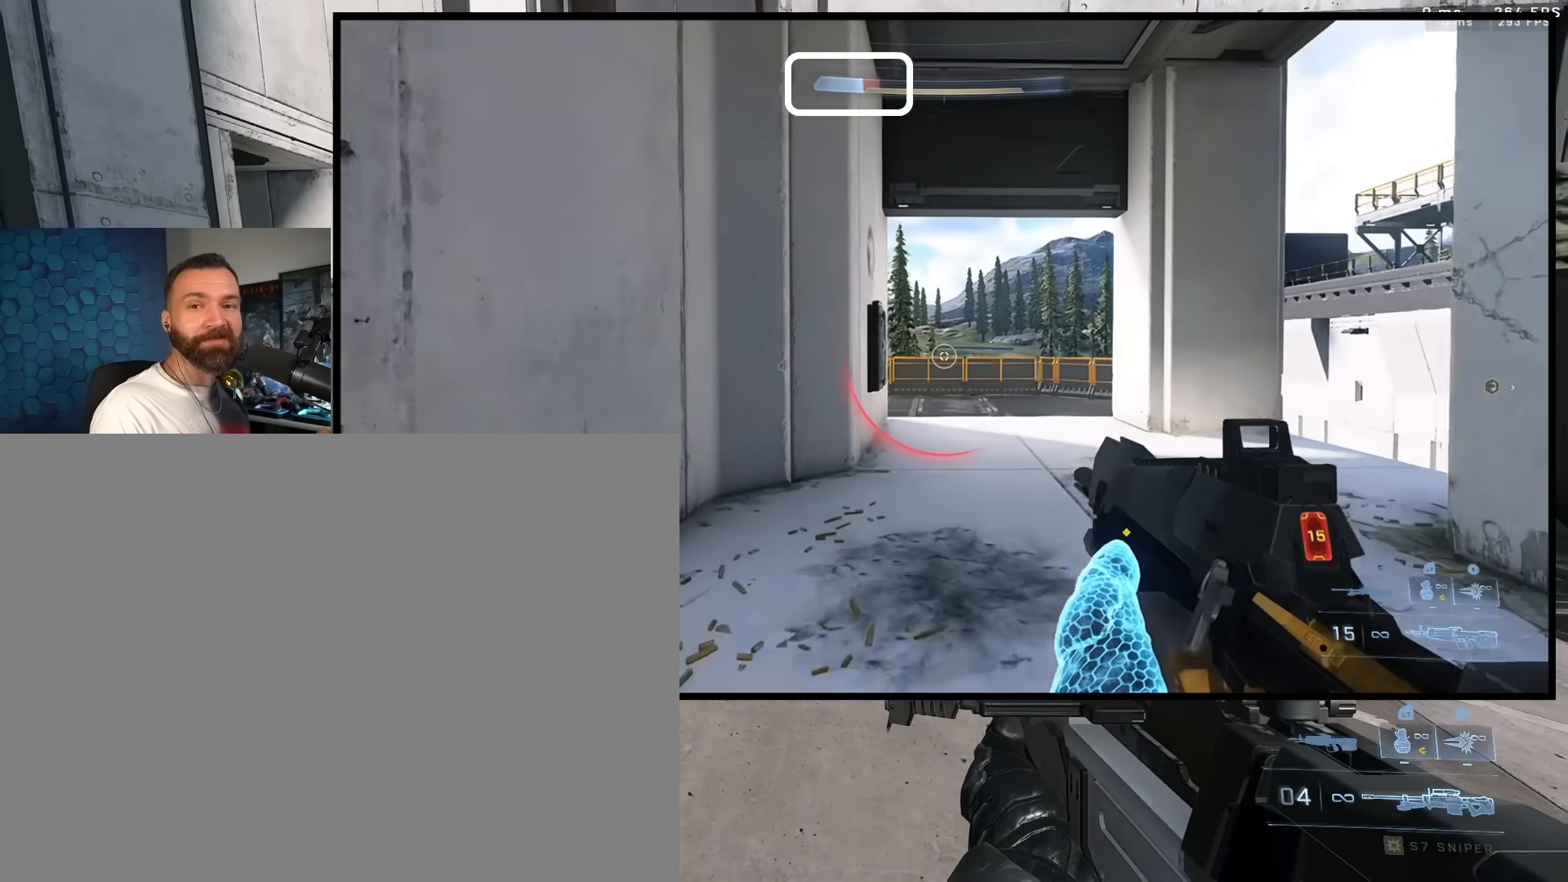
{"buttons": [], "left_stick": "center", "right_stick": "center", "events": []}
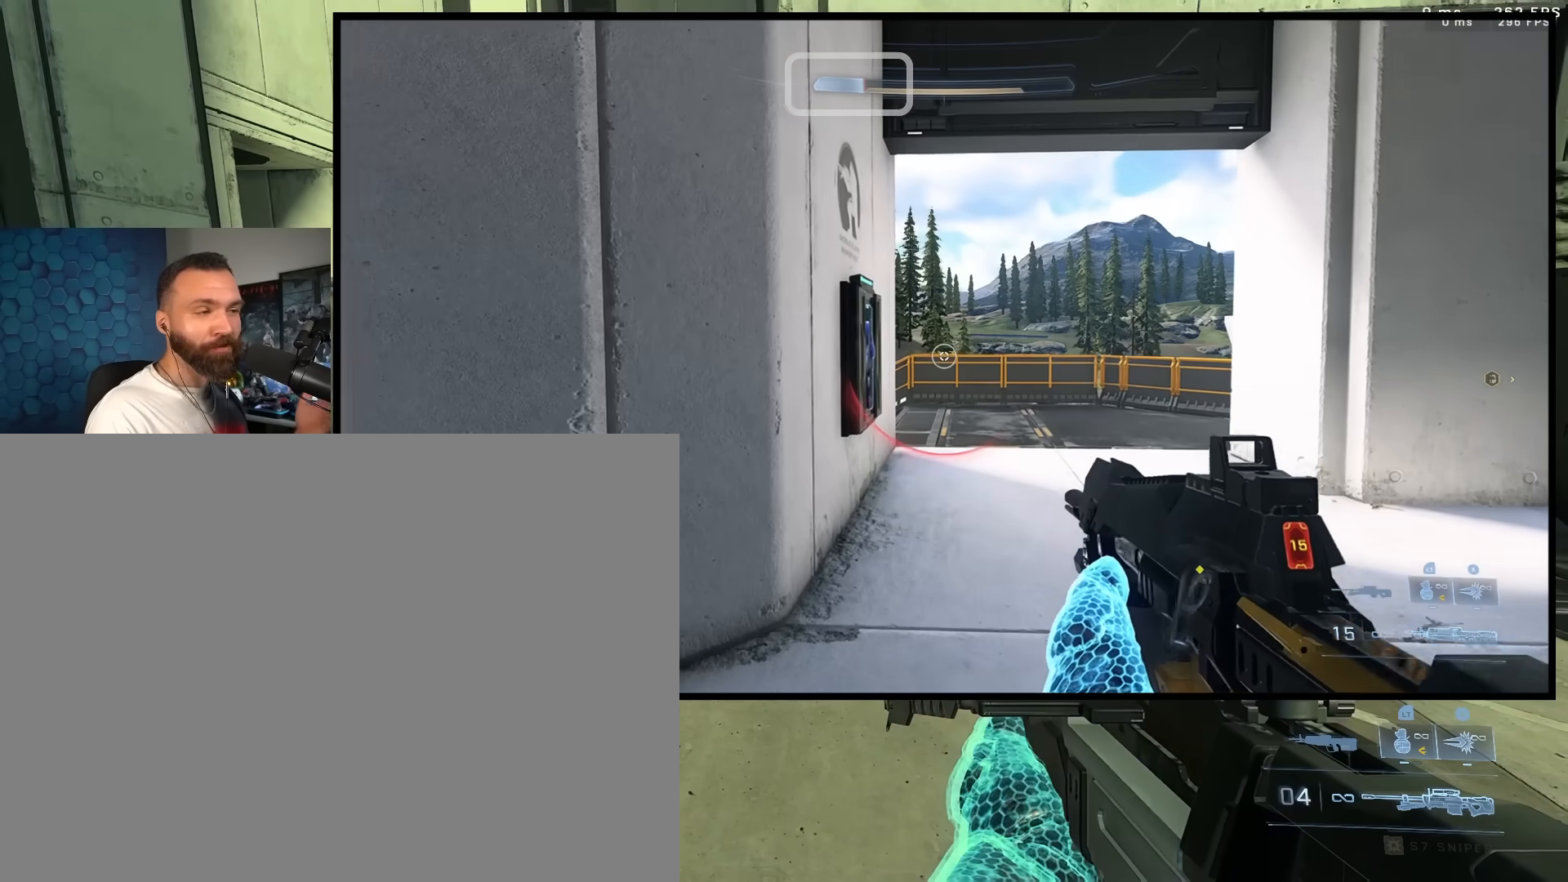
{"buttons": [], "left_stick": "center", "right_stick": "center", "events": []}
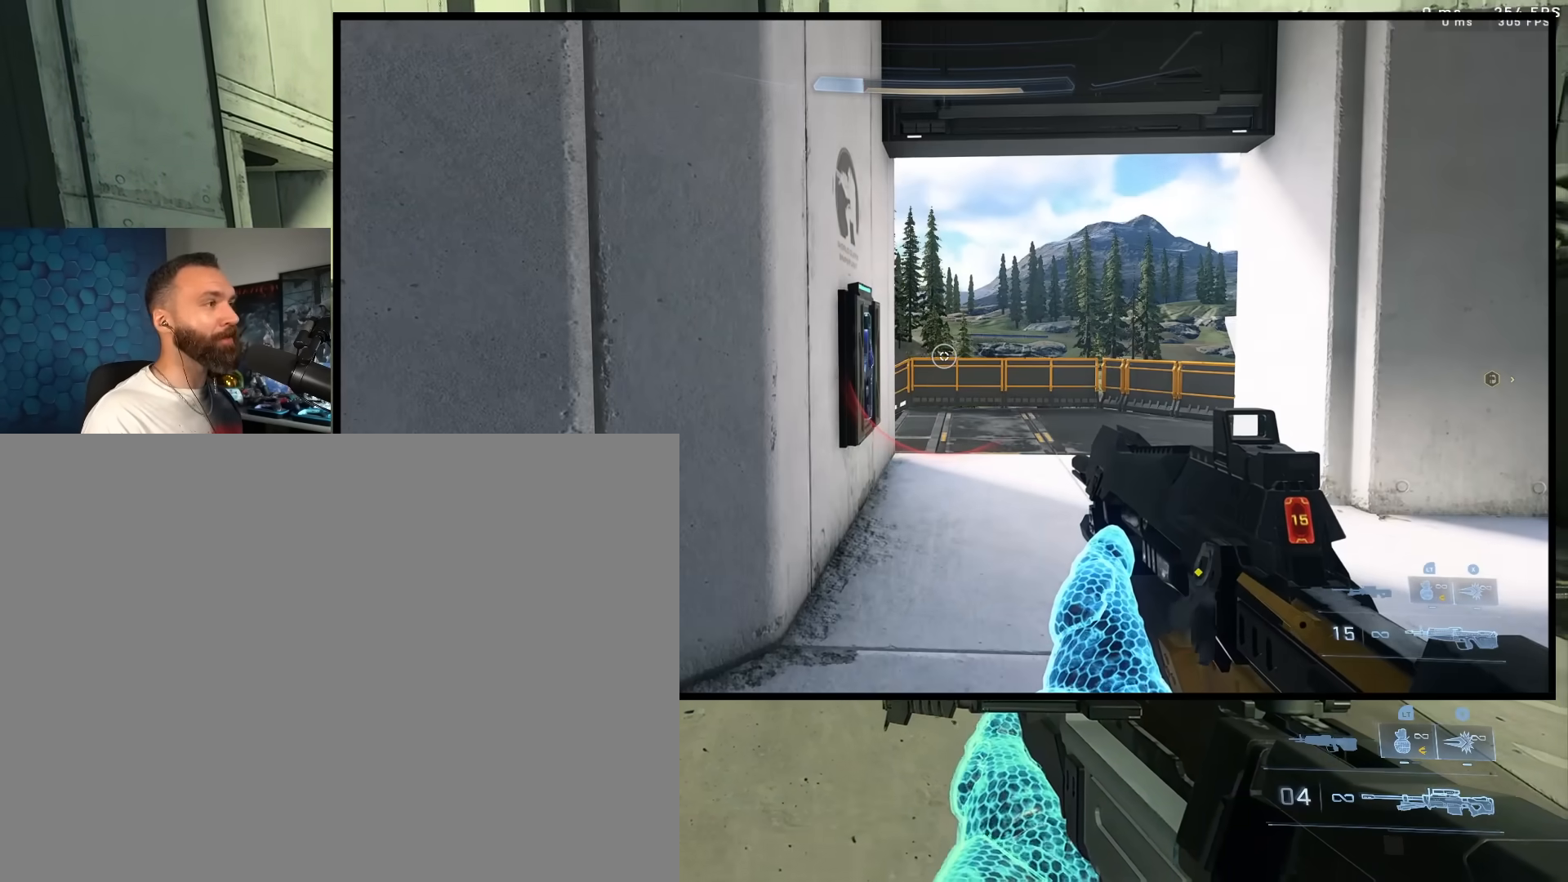
{"buttons": [], "left_stick": "center", "right_stick": "center", "events": []}
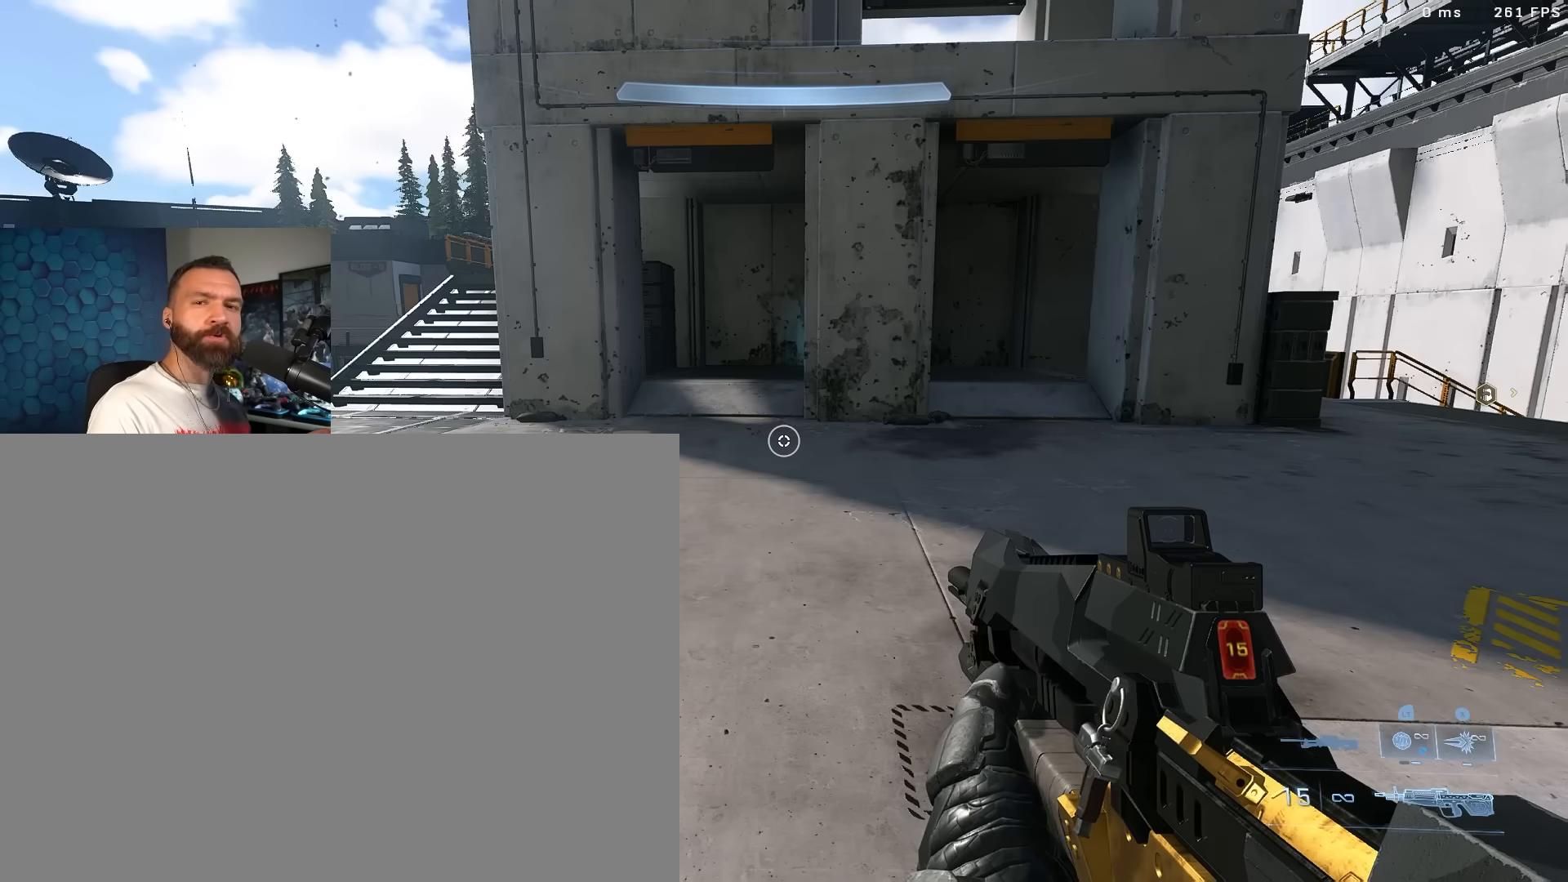
{"buttons": [], "left_stick": "center", "right_stick": "center", "events": []}
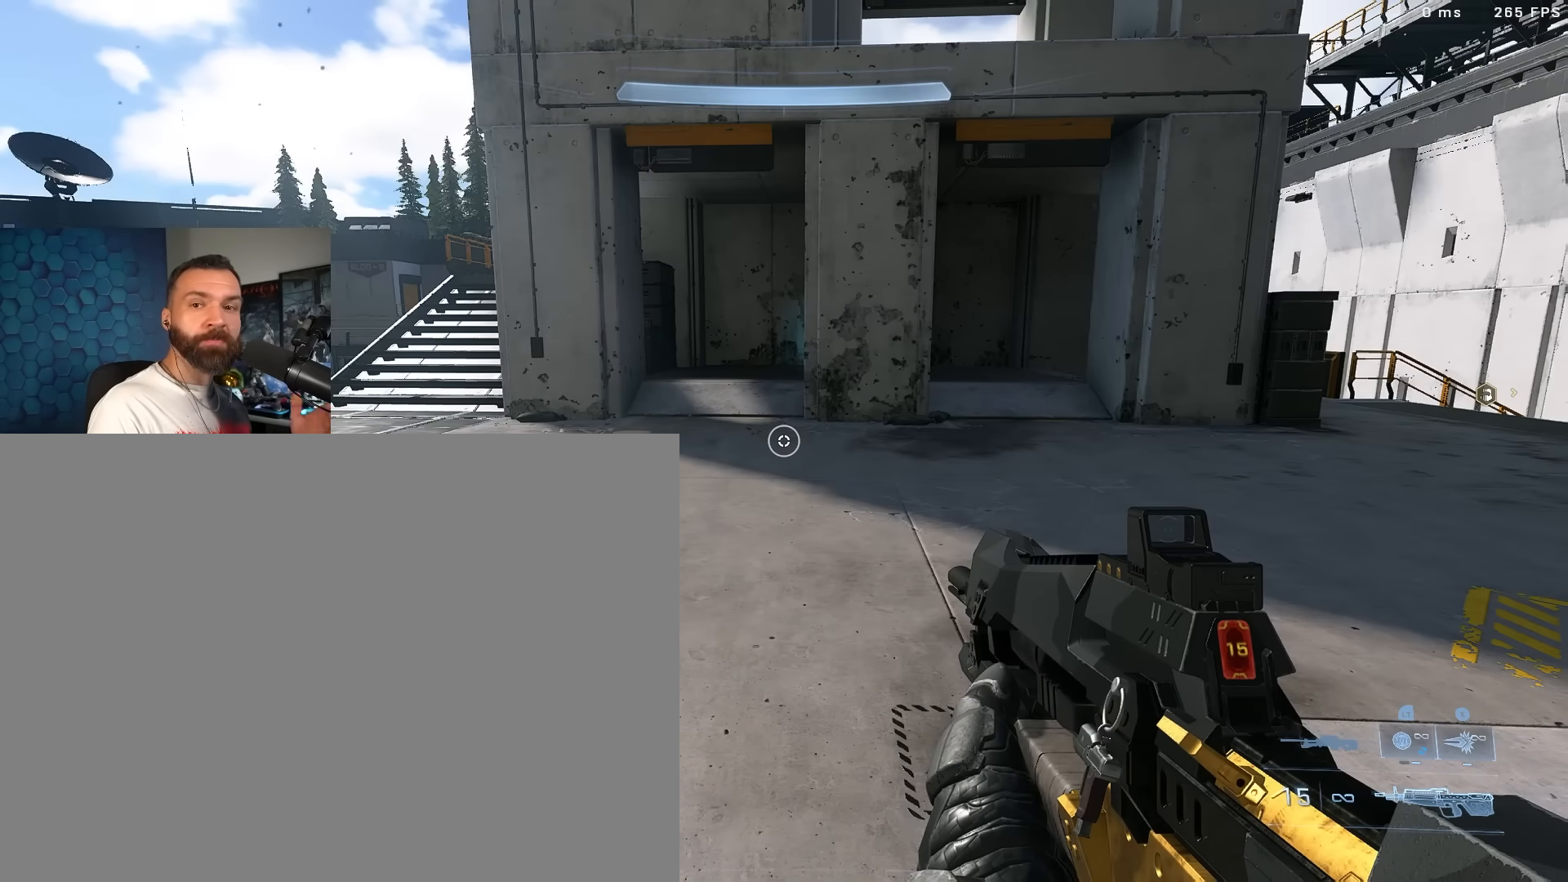
{"buttons": [], "left_stick": "center", "right_stick": "center", "events": []}
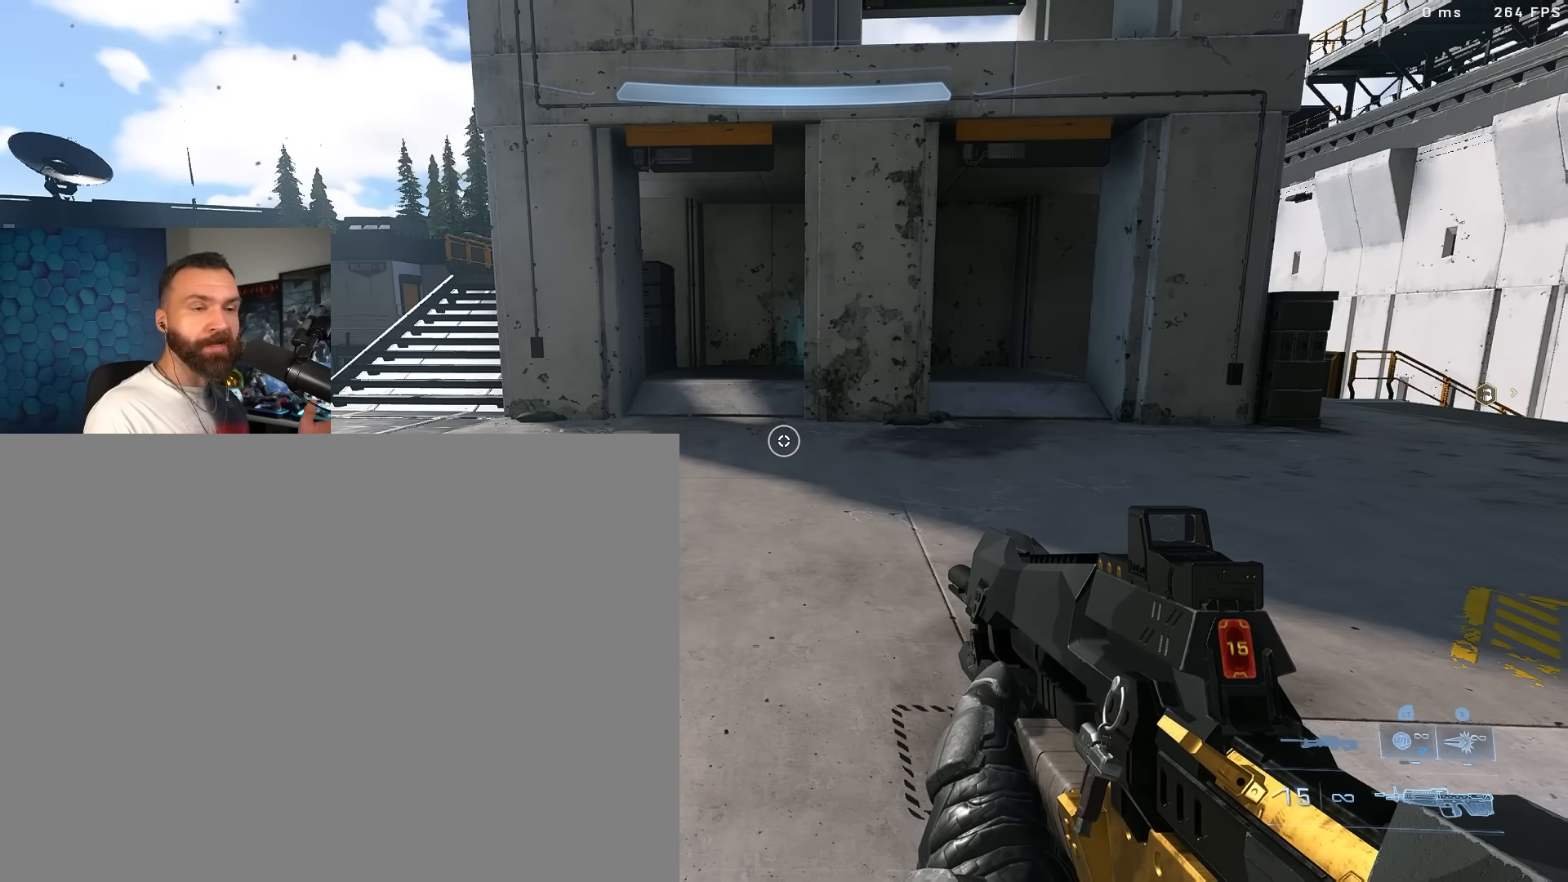
{"buttons": [], "left_stick": "center", "right_stick": "center", "events": []}
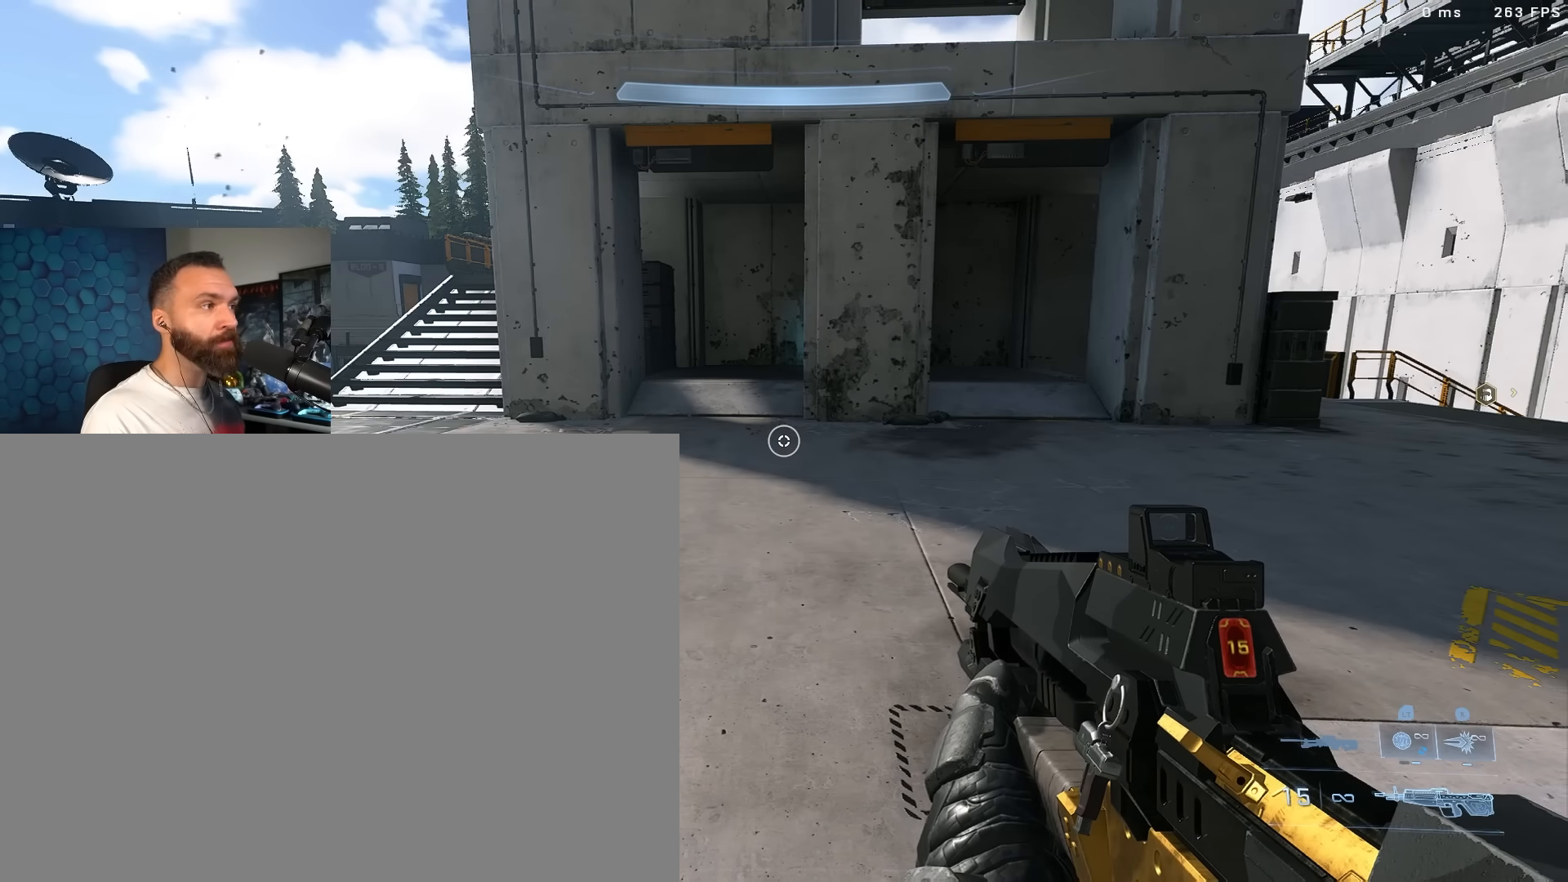
{"buttons": [], "left_stick": "center", "right_stick": "center", "events": [[50, "left_stick", "right"], [200, "left_stick", "center"], [233, "right_stick", "down-right"], [383, "L2", "down"], [383, "right_stick", "center"], [500, "L2", "up"]]}
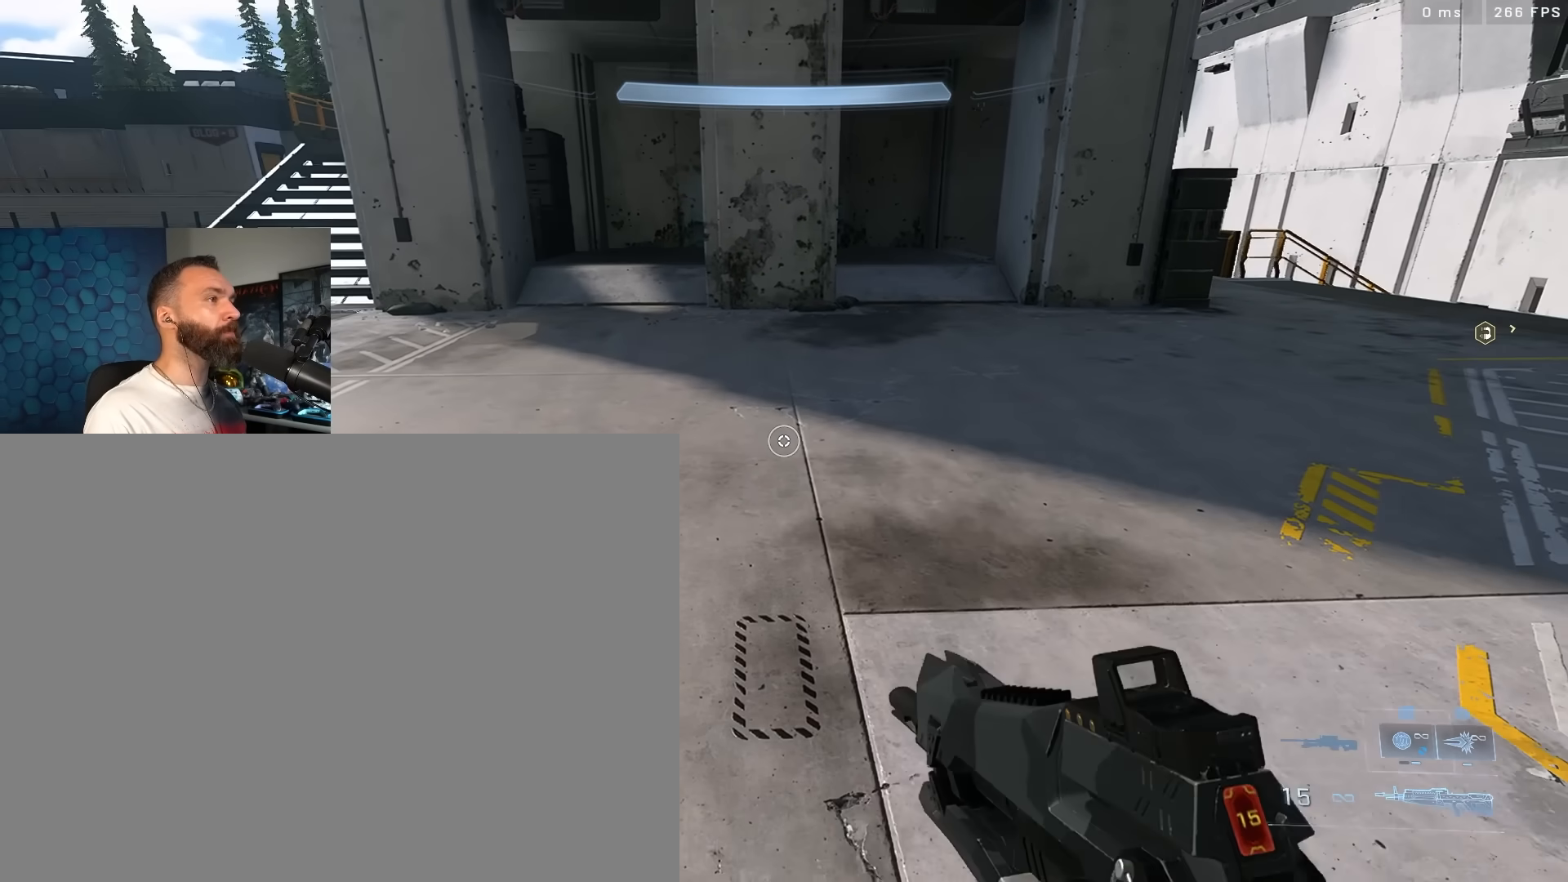
{"buttons": [], "left_stick": "center", "right_stick": "center", "events": [[67, "left_stick", "up"], [150, "left_stick", "center"]]}
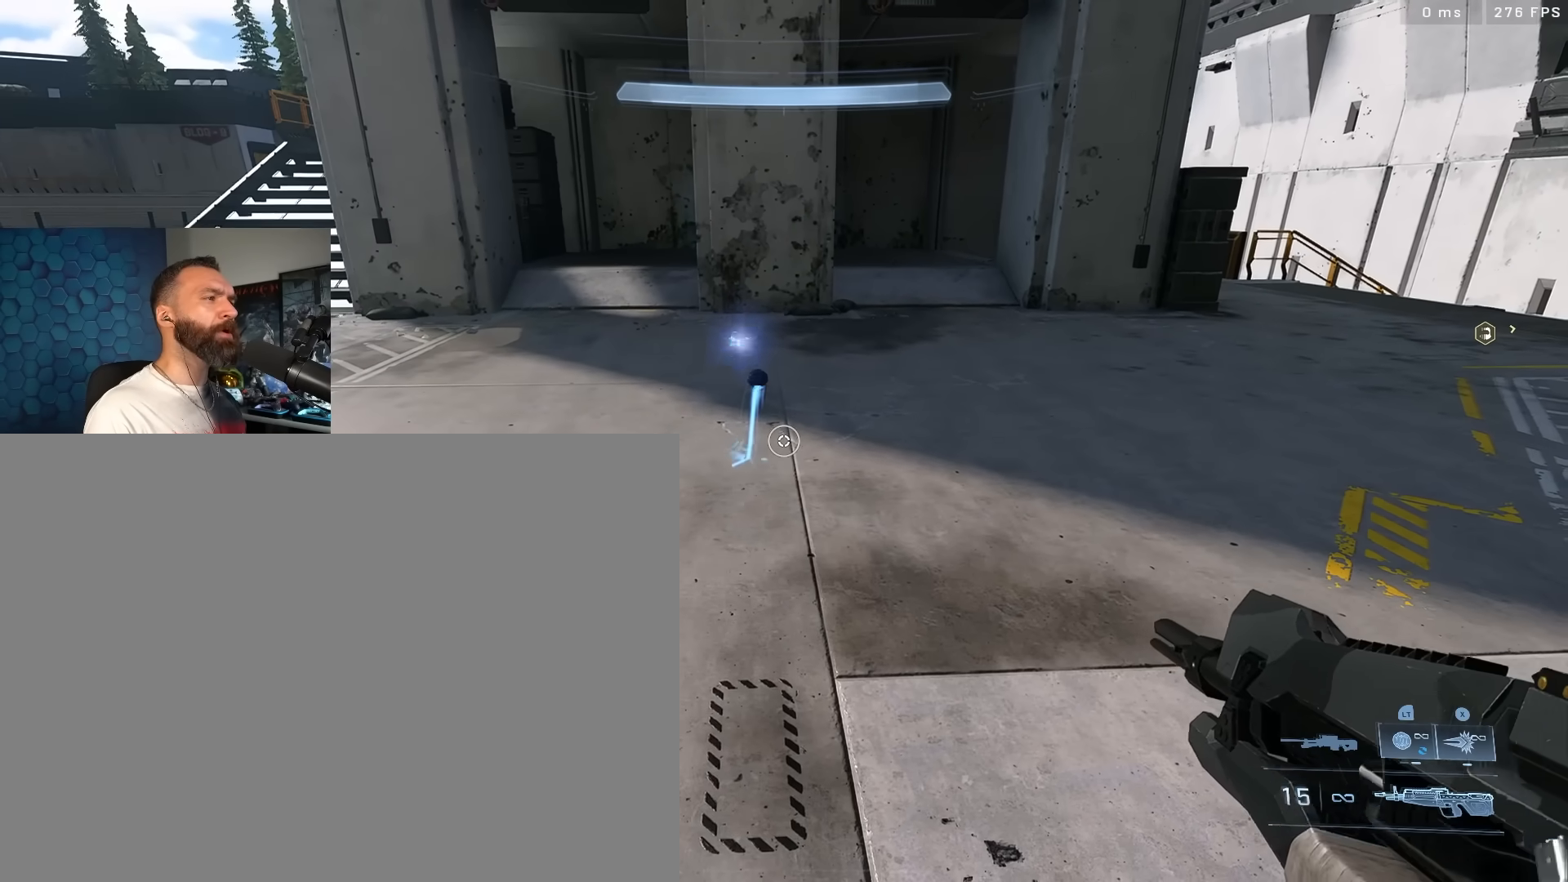
{"buttons": [], "left_stick": "up", "right_stick": "up", "events": [[17, "right_stick", "up"], [150, "left_stick", "up-left"], [267, "left_stick", "up"]]}
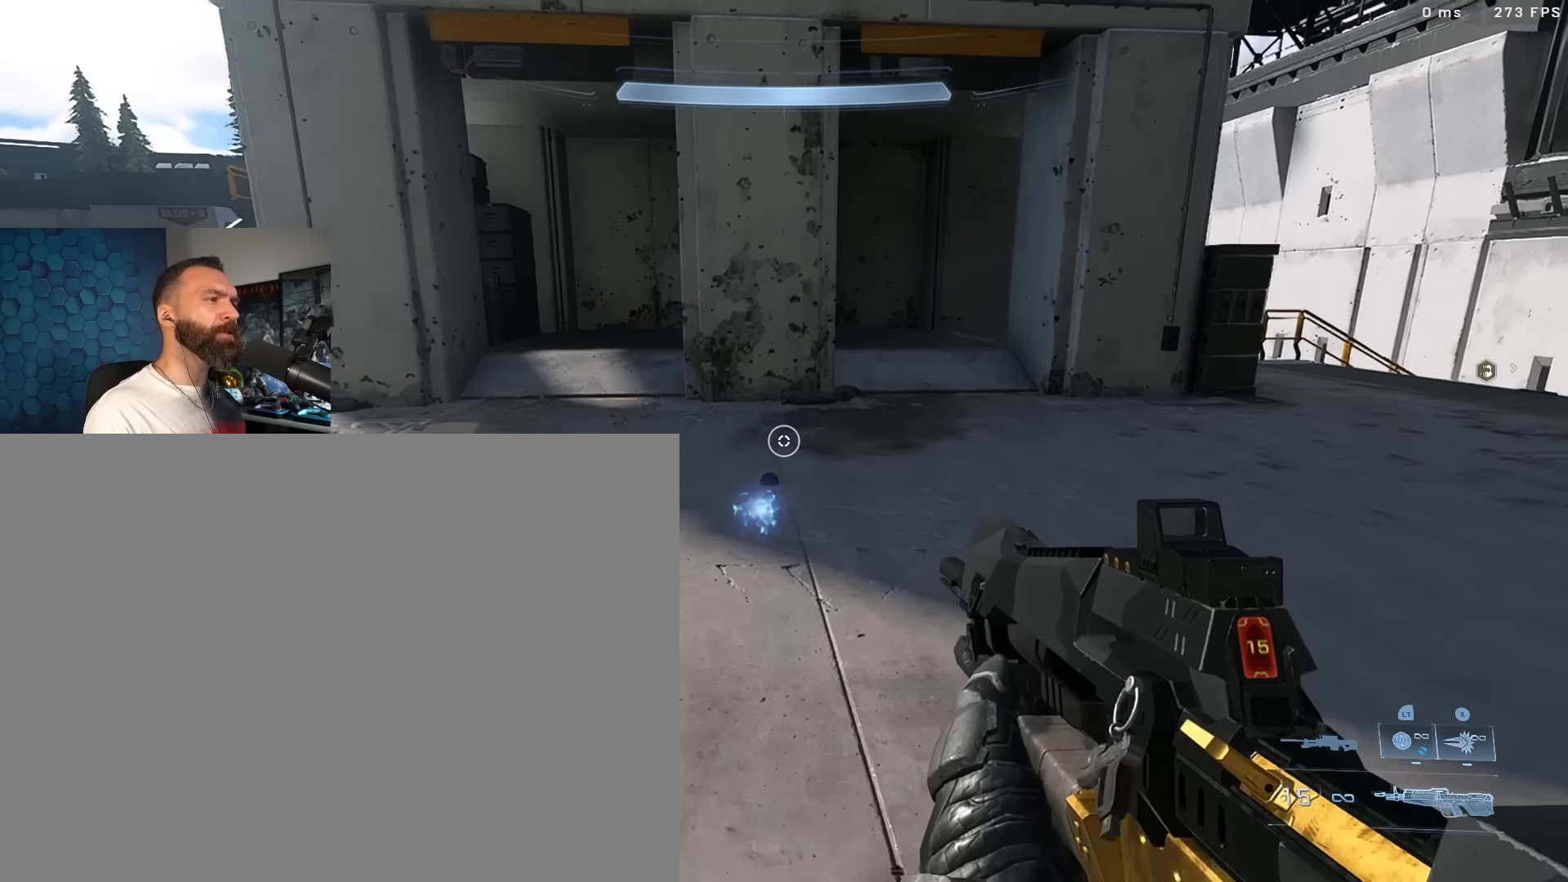
{"buttons": [], "left_stick": "up", "right_stick": "up", "events": [[383, "L1", "down"], [433, "L1", "up"]]}
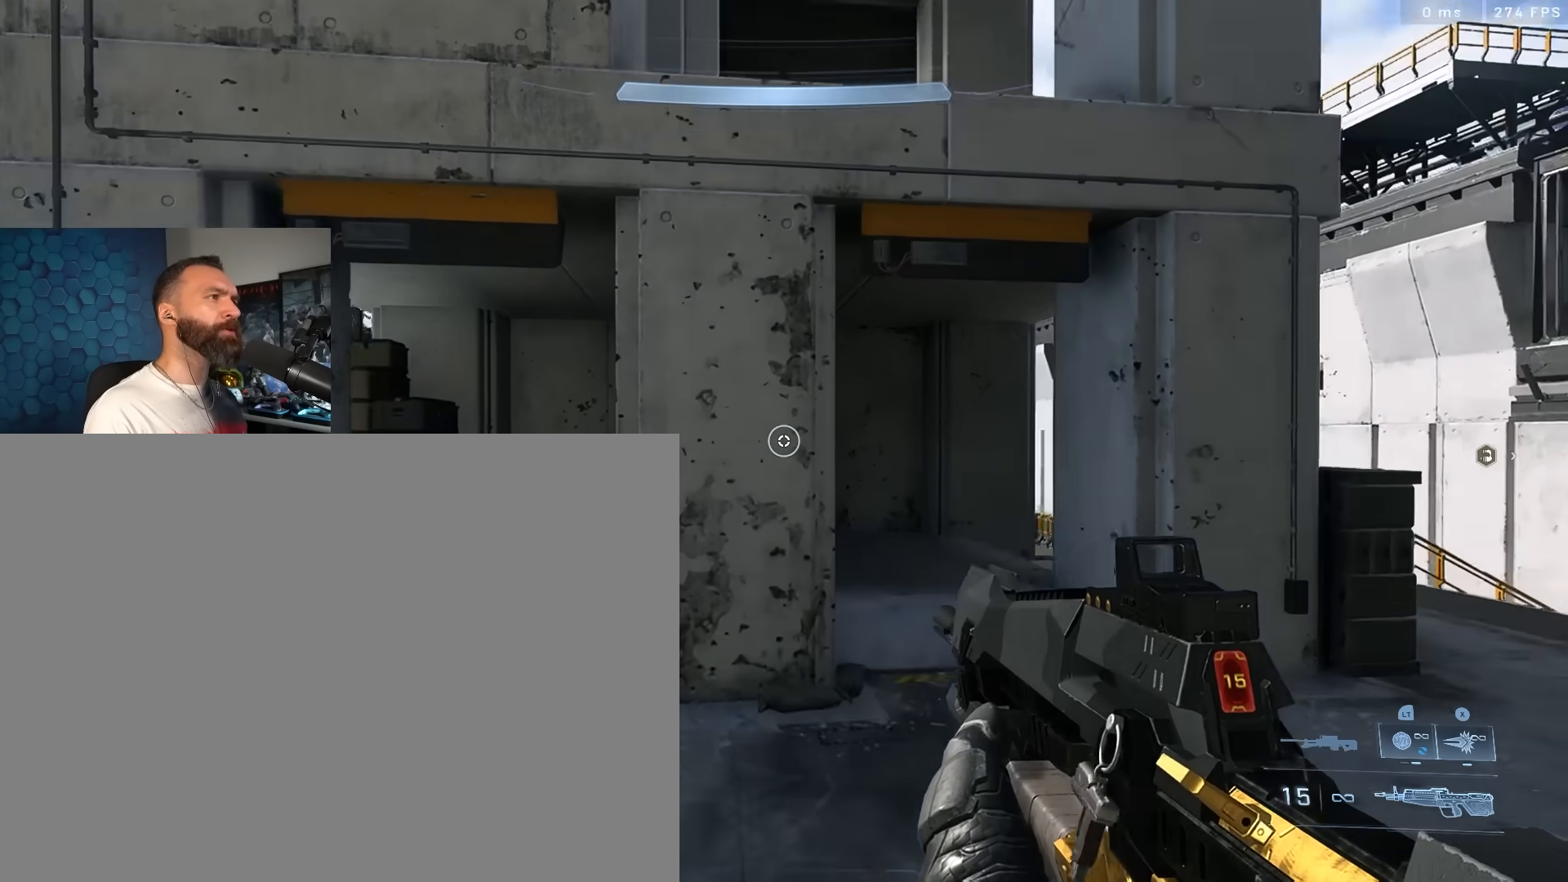
{"buttons": [], "left_stick": "up", "right_stick": "down", "events": [[300, "right_stick", "center"], [417, "right_stick", "down"]]}
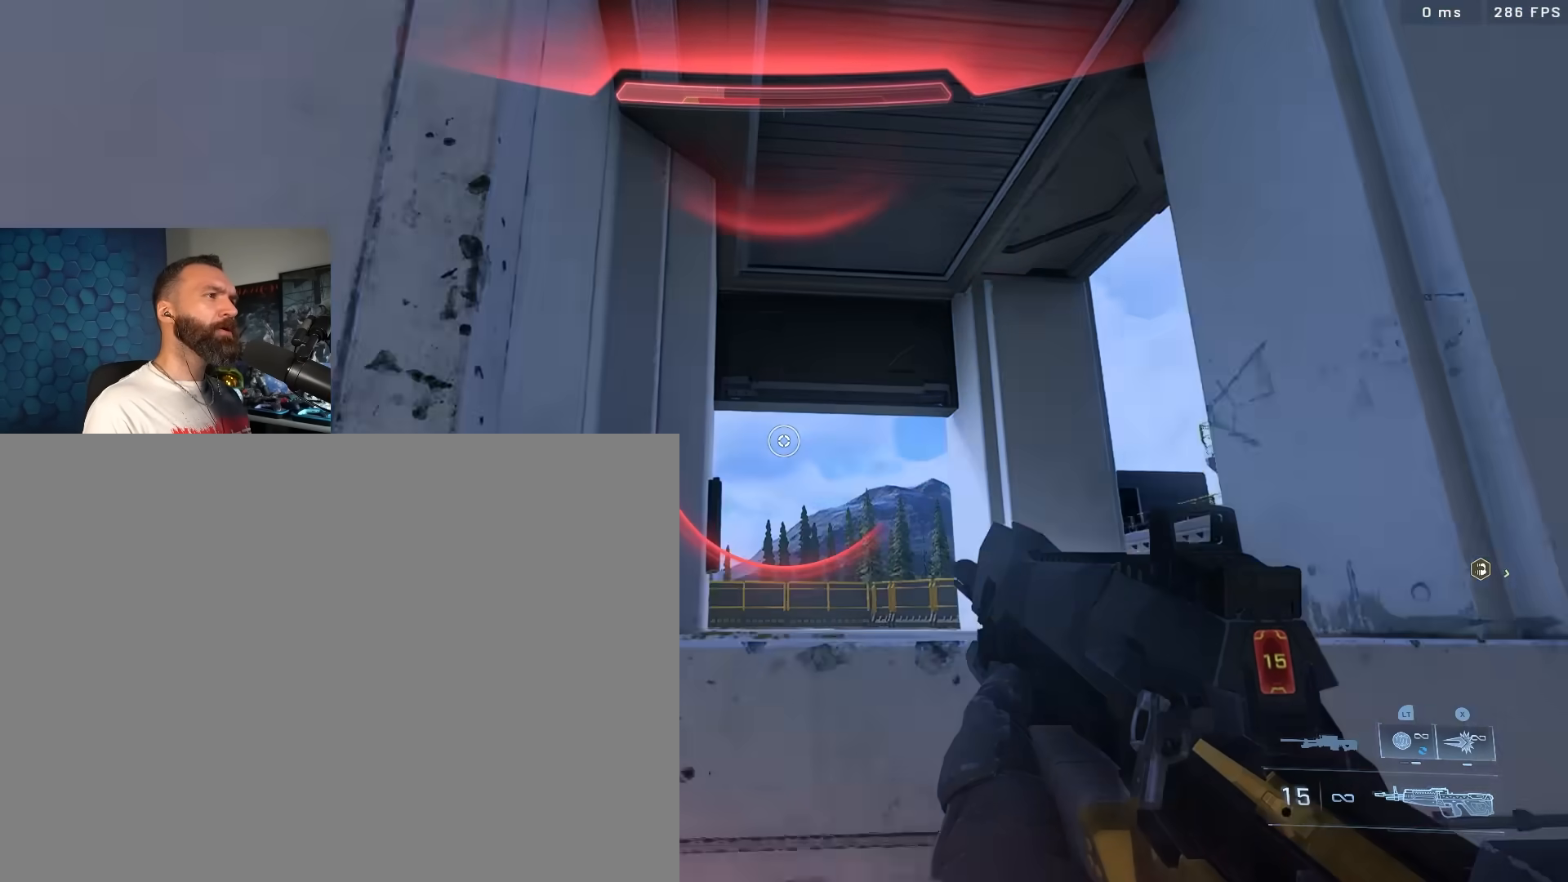
{"buttons": ["Y"], "left_stick": "up", "right_stick": "down", "events": [[117, "L3", "down"], [383, "L3", "up"], [500, "Y", "down"]]}
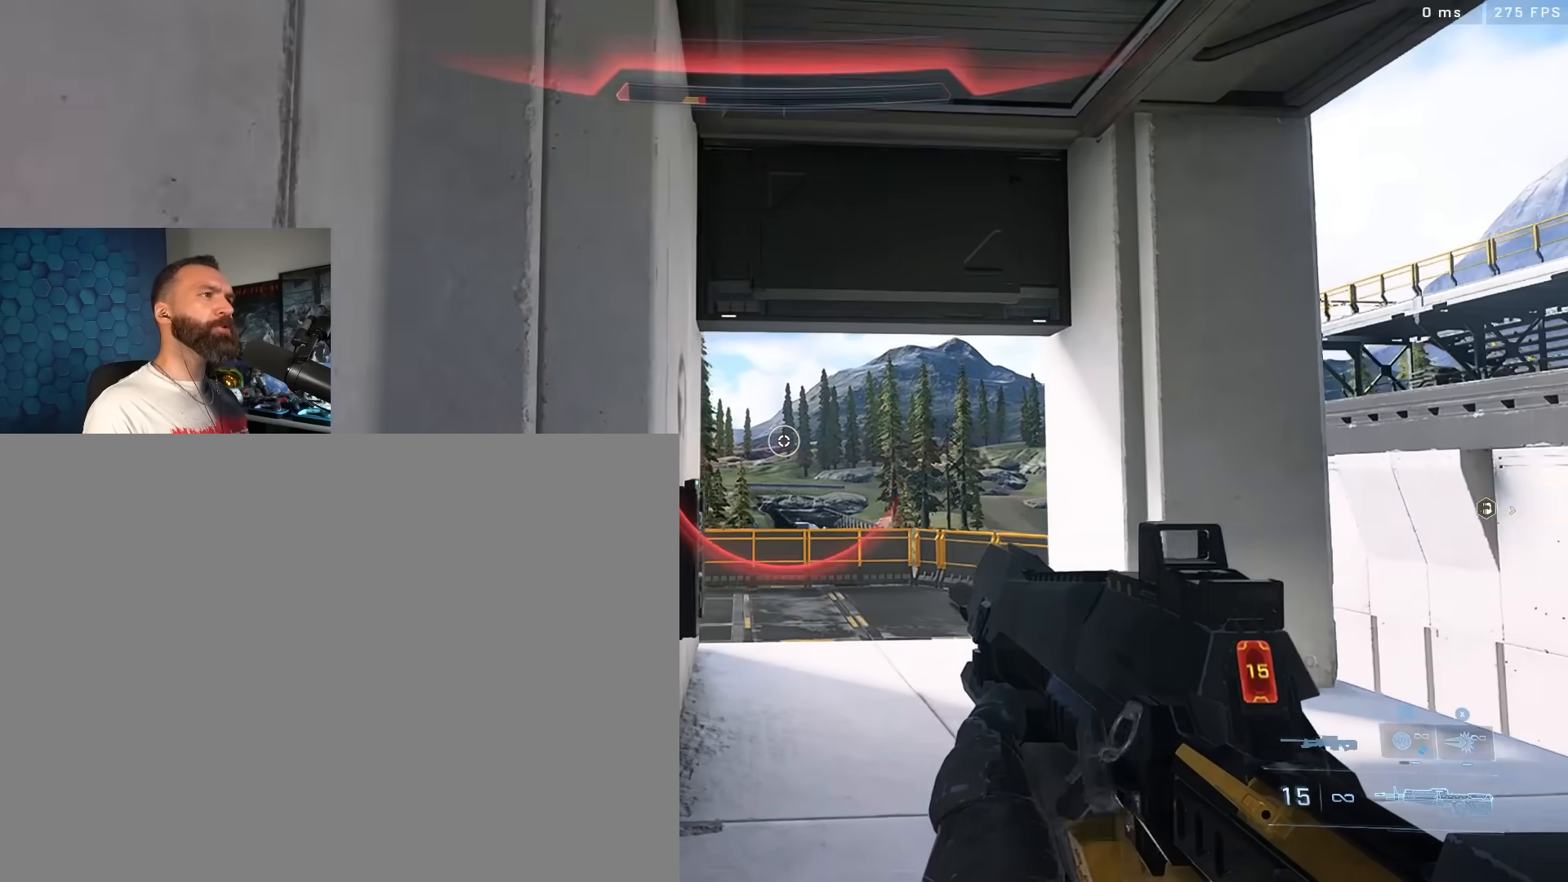
{"buttons": [], "left_stick": "center", "right_stick": "down-left", "events": [[67, "left_stick", "center"], [100, "Y", "up"], [117, "right_stick", "down-left"], [150, "Y", "down"], [250, "Y", "up"]]}
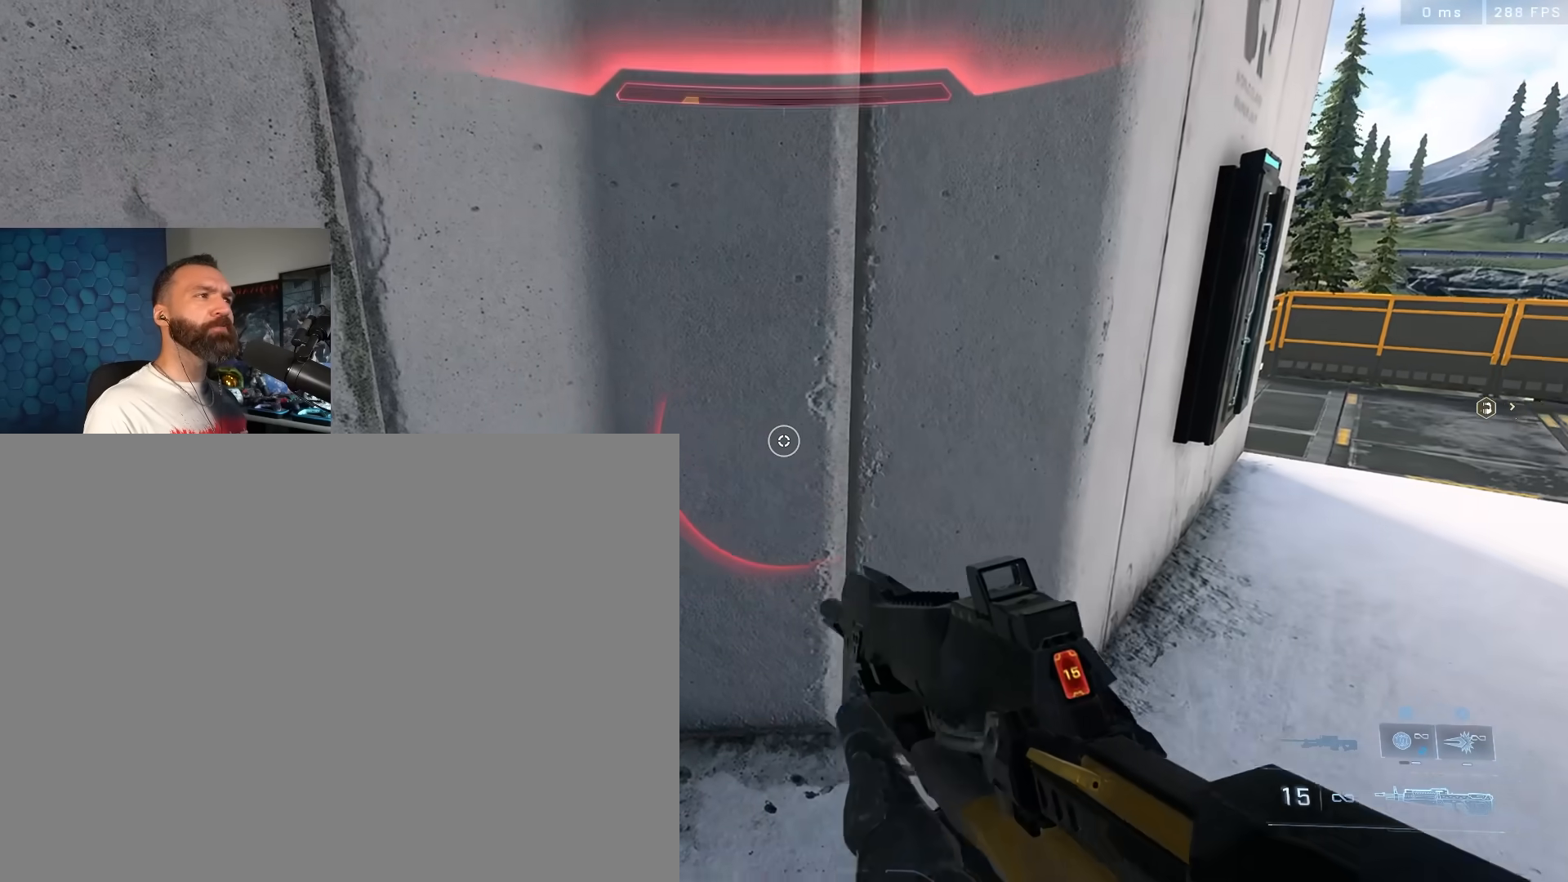
{"buttons": [], "left_stick": "center", "right_stick": "center", "events": [[367, "right_stick", "center"]]}
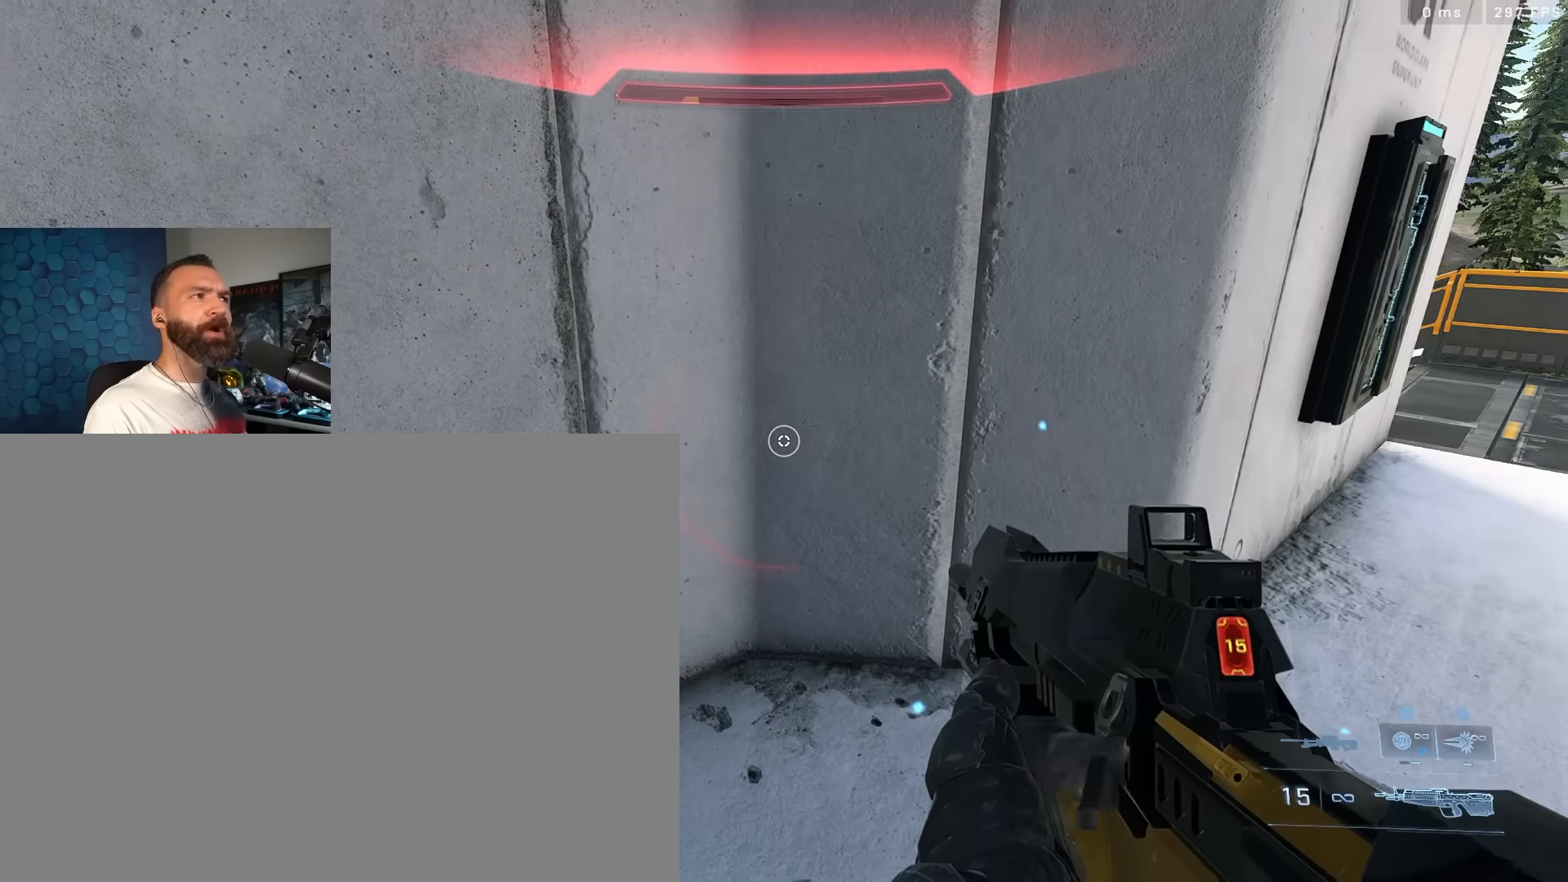
{"buttons": [], "left_stick": "center", "right_stick": "center", "events": []}
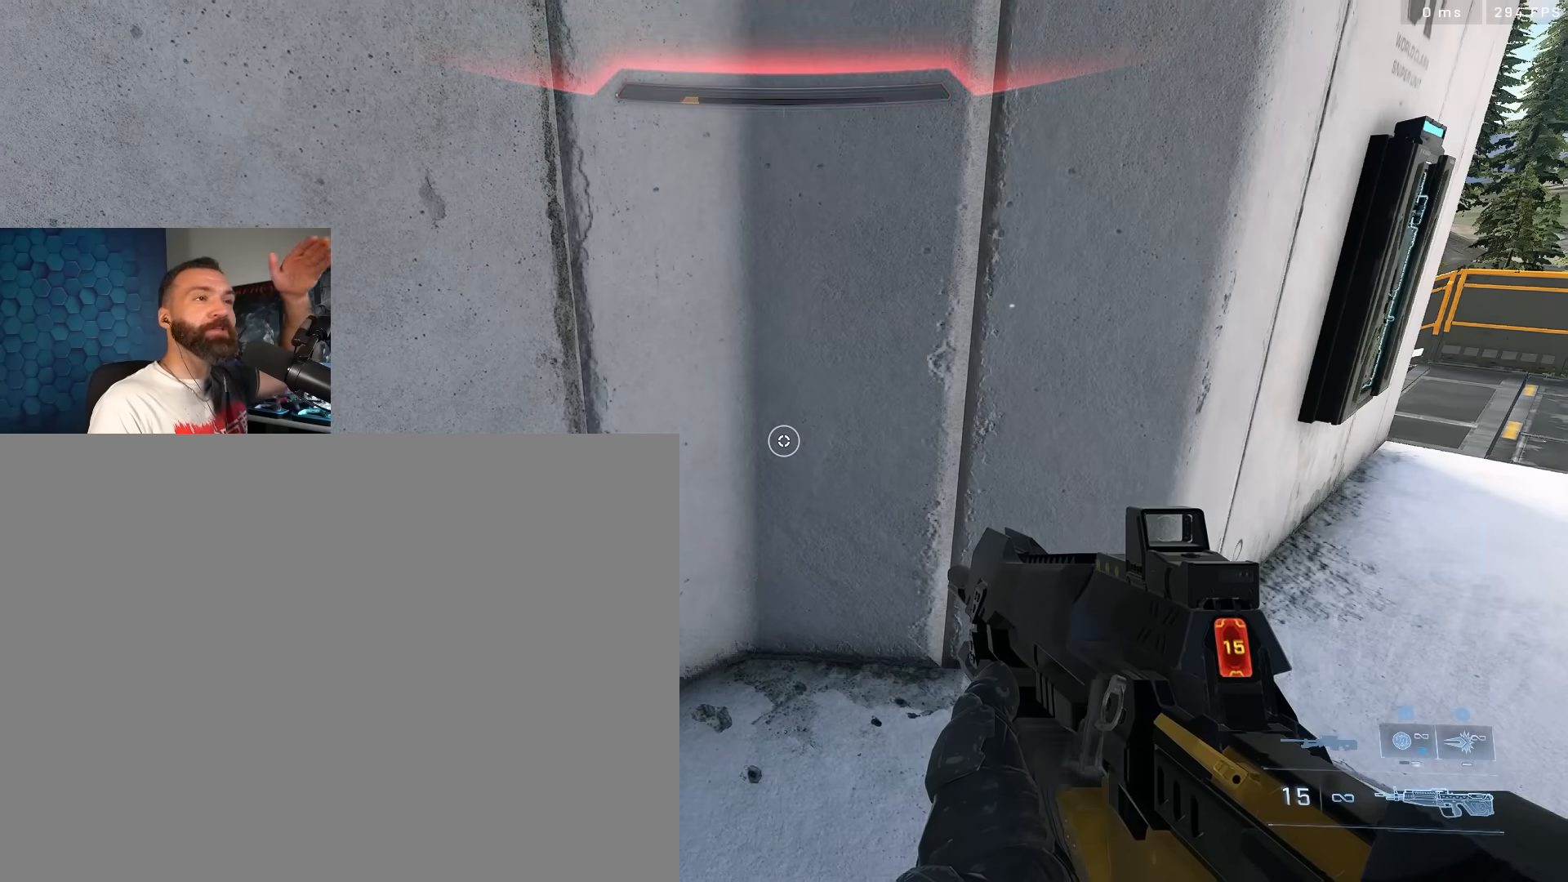
{"buttons": [], "left_stick": "center", "right_stick": "center", "events": []}
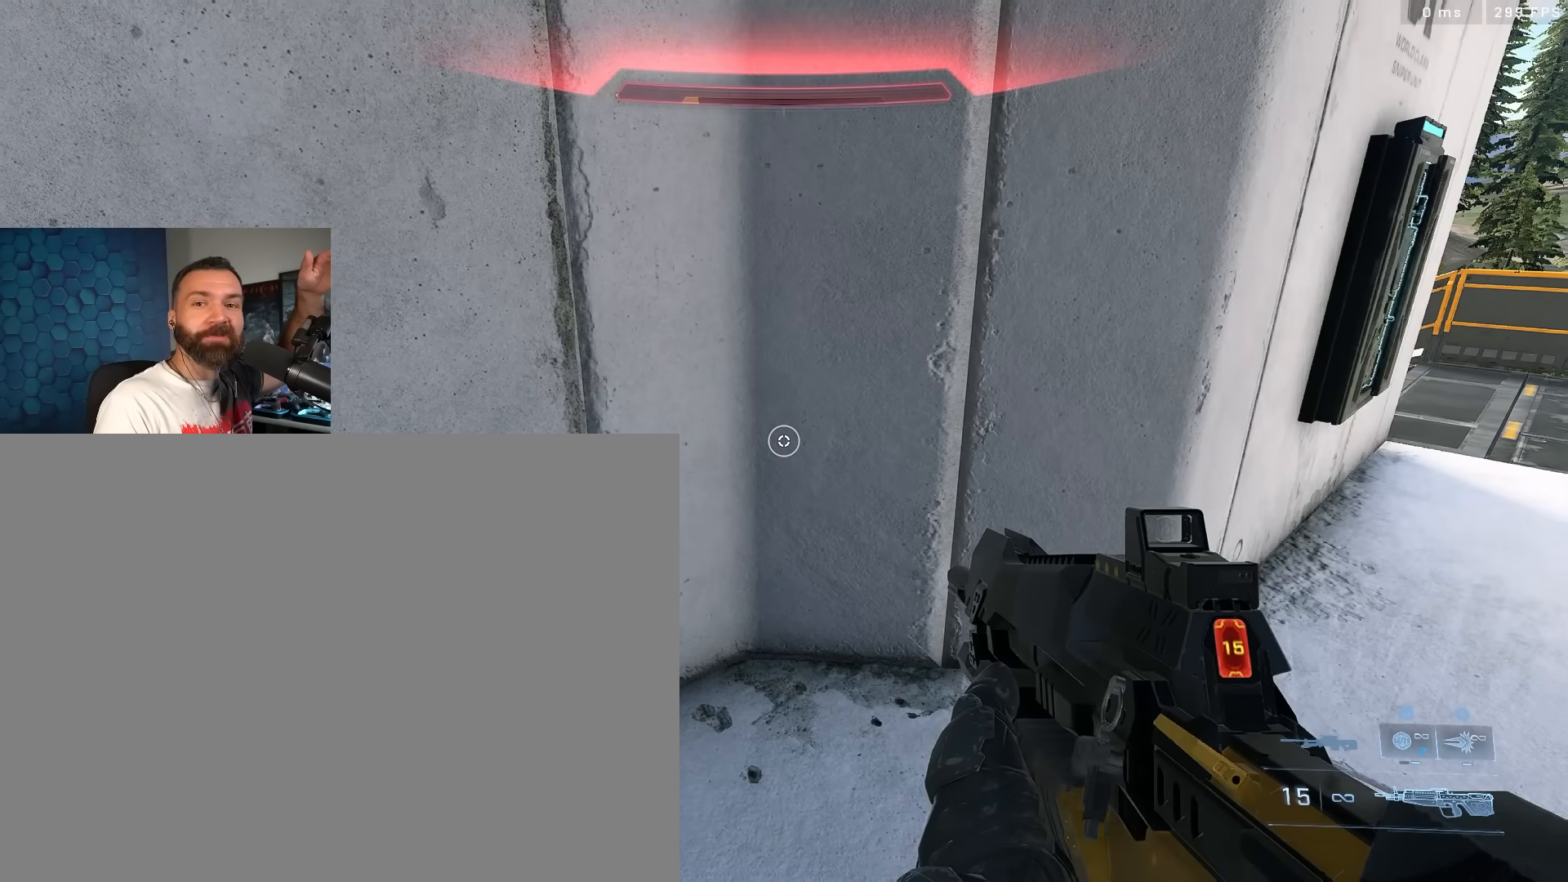
{"buttons": [], "left_stick": "center", "right_stick": "center", "events": []}
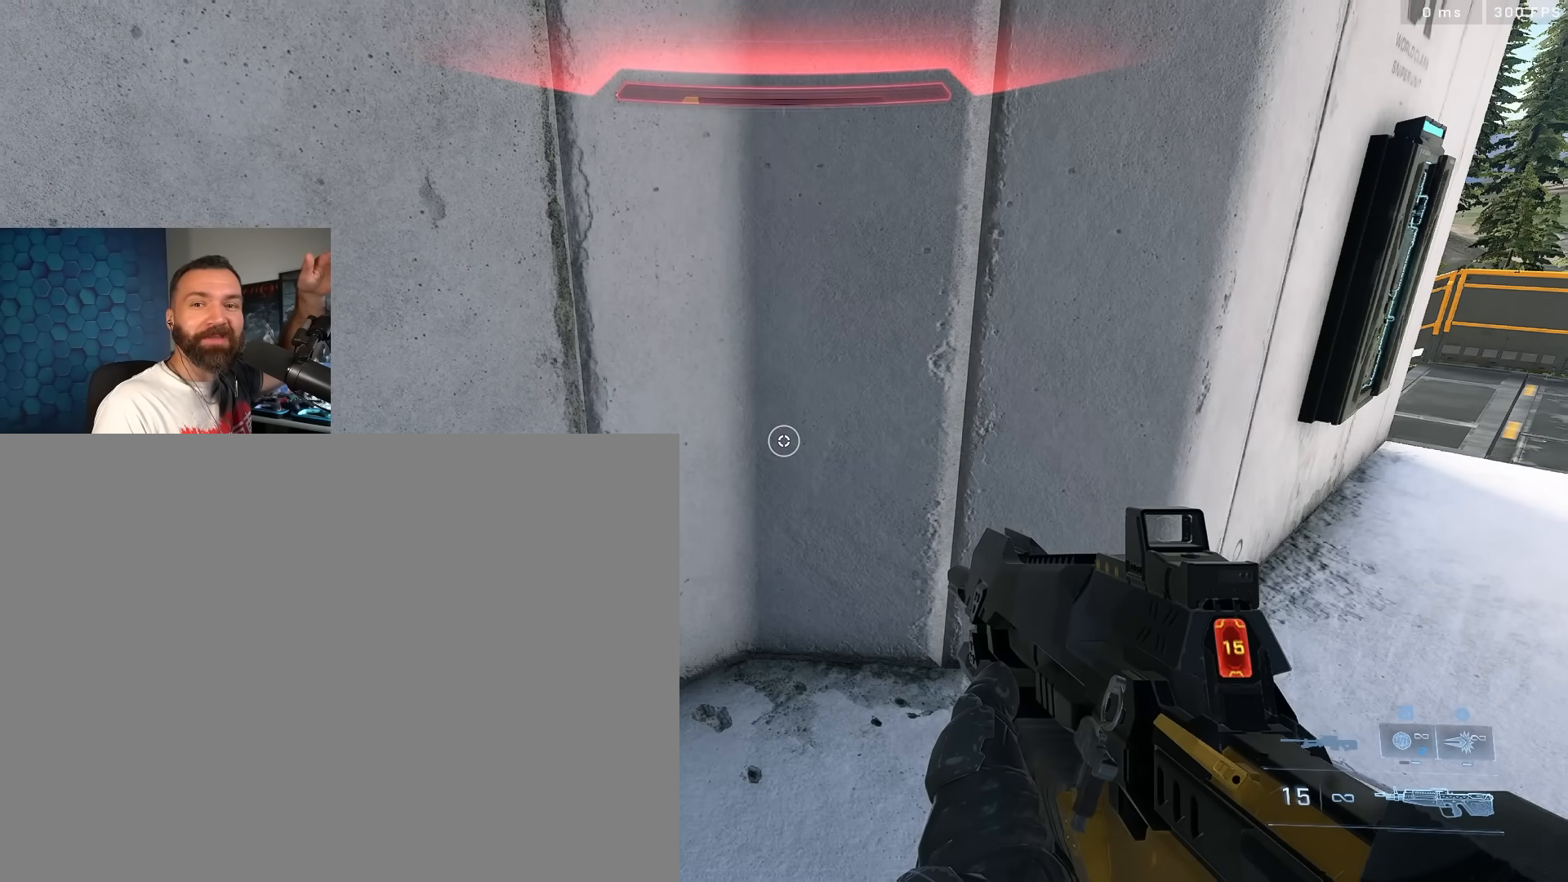
{"buttons": [], "left_stick": "center", "right_stick": "center", "events": []}
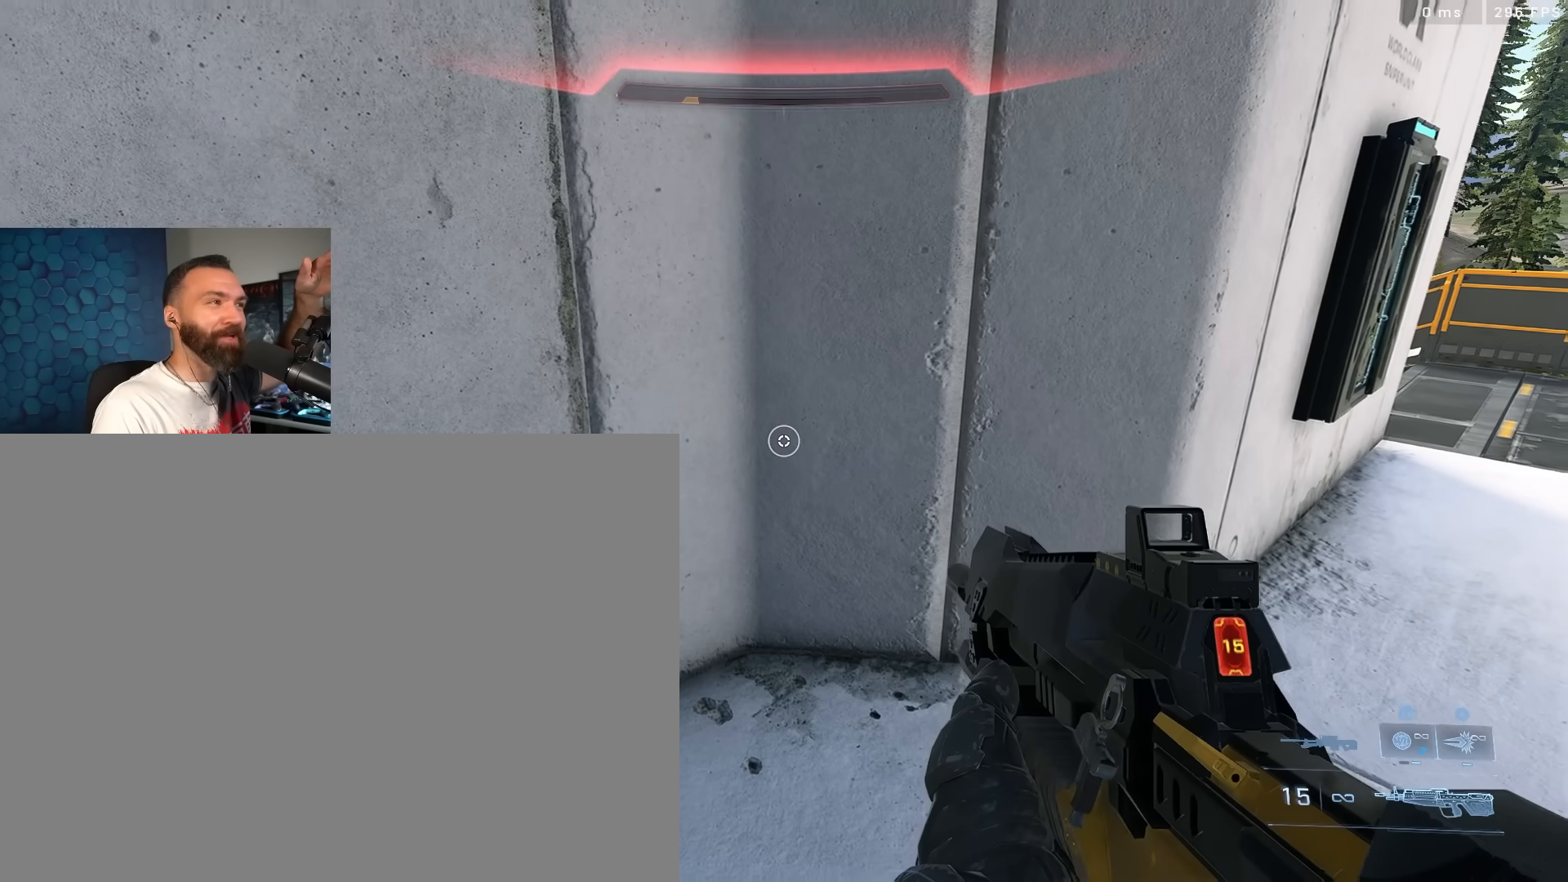
{"buttons": [], "left_stick": "down-left", "right_stick": "center", "events": [[133, "left_stick", "down-left"]]}
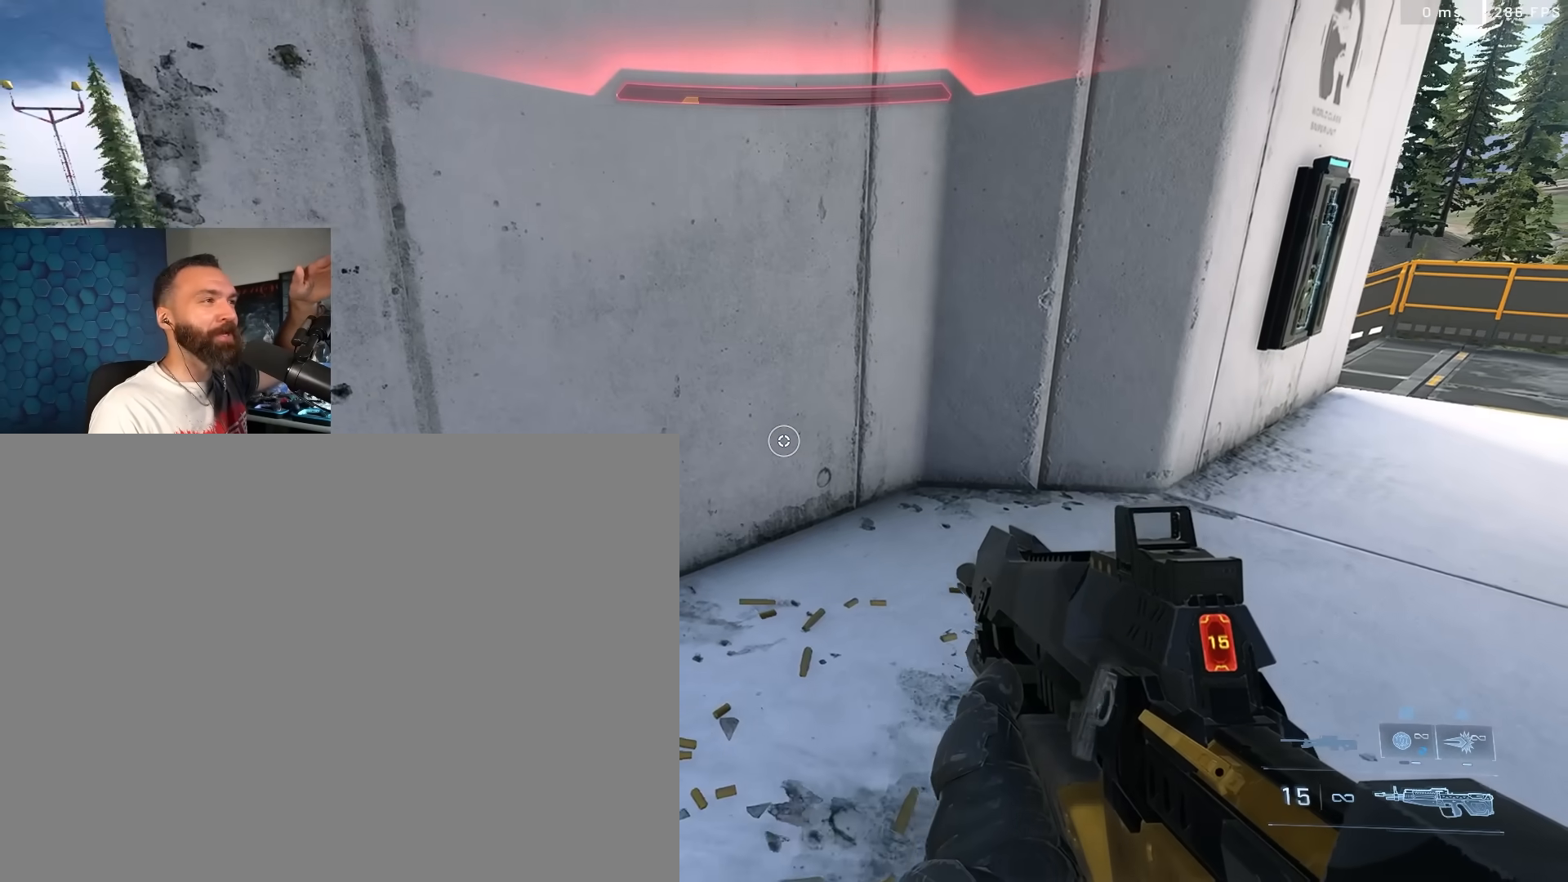
{"buttons": [], "left_stick": "down-left", "right_stick": "center", "events": [[150, "L1", "down"], [200, "L1", "up"]]}
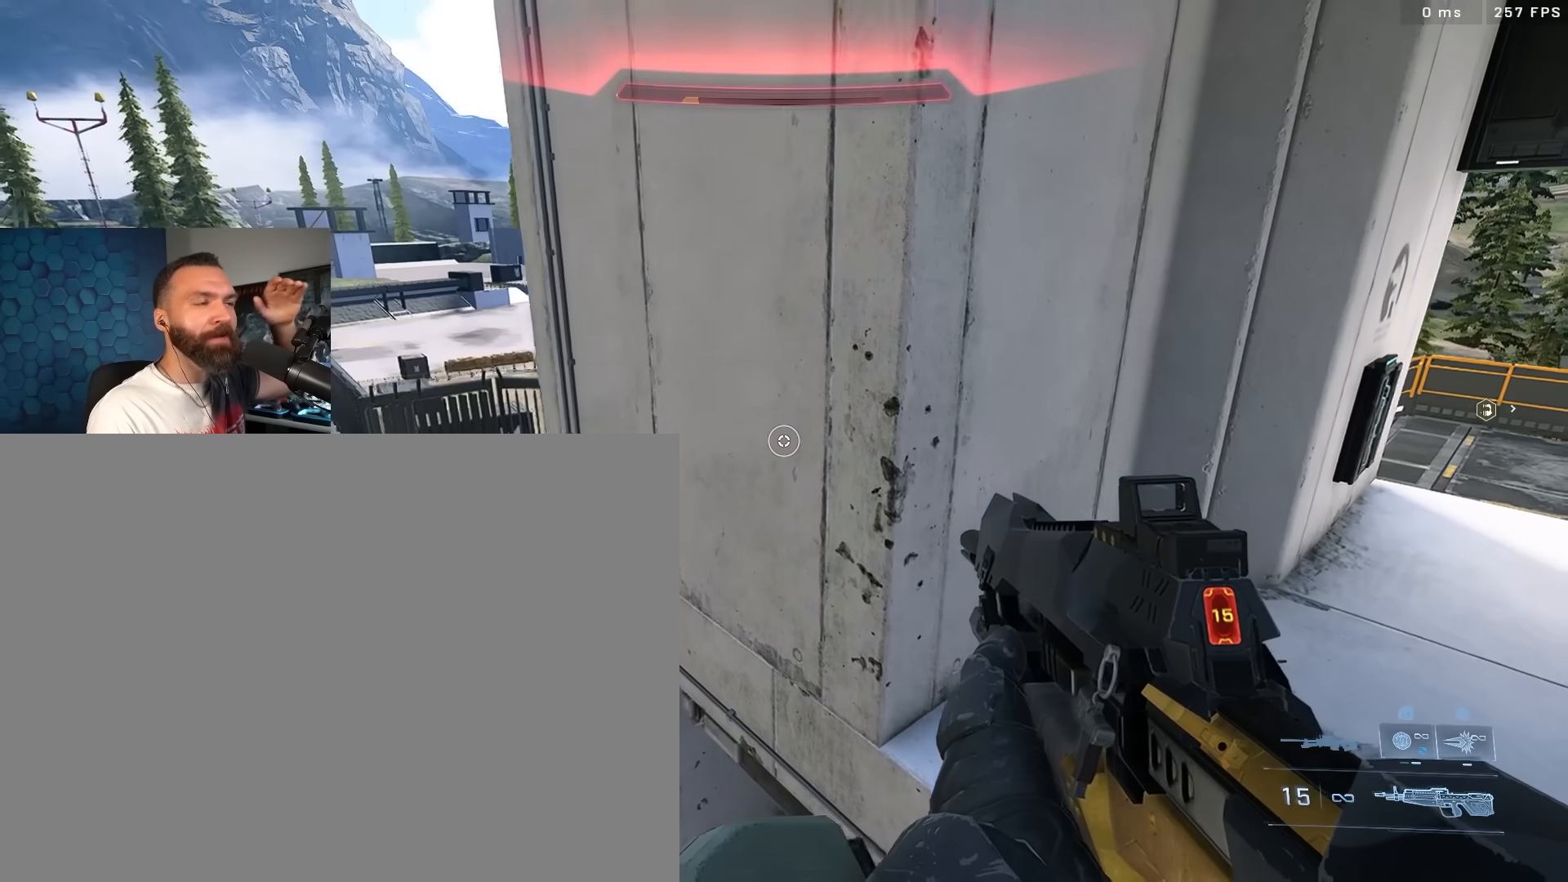
{"buttons": [], "left_stick": "down-left", "right_stick": "center", "events": []}
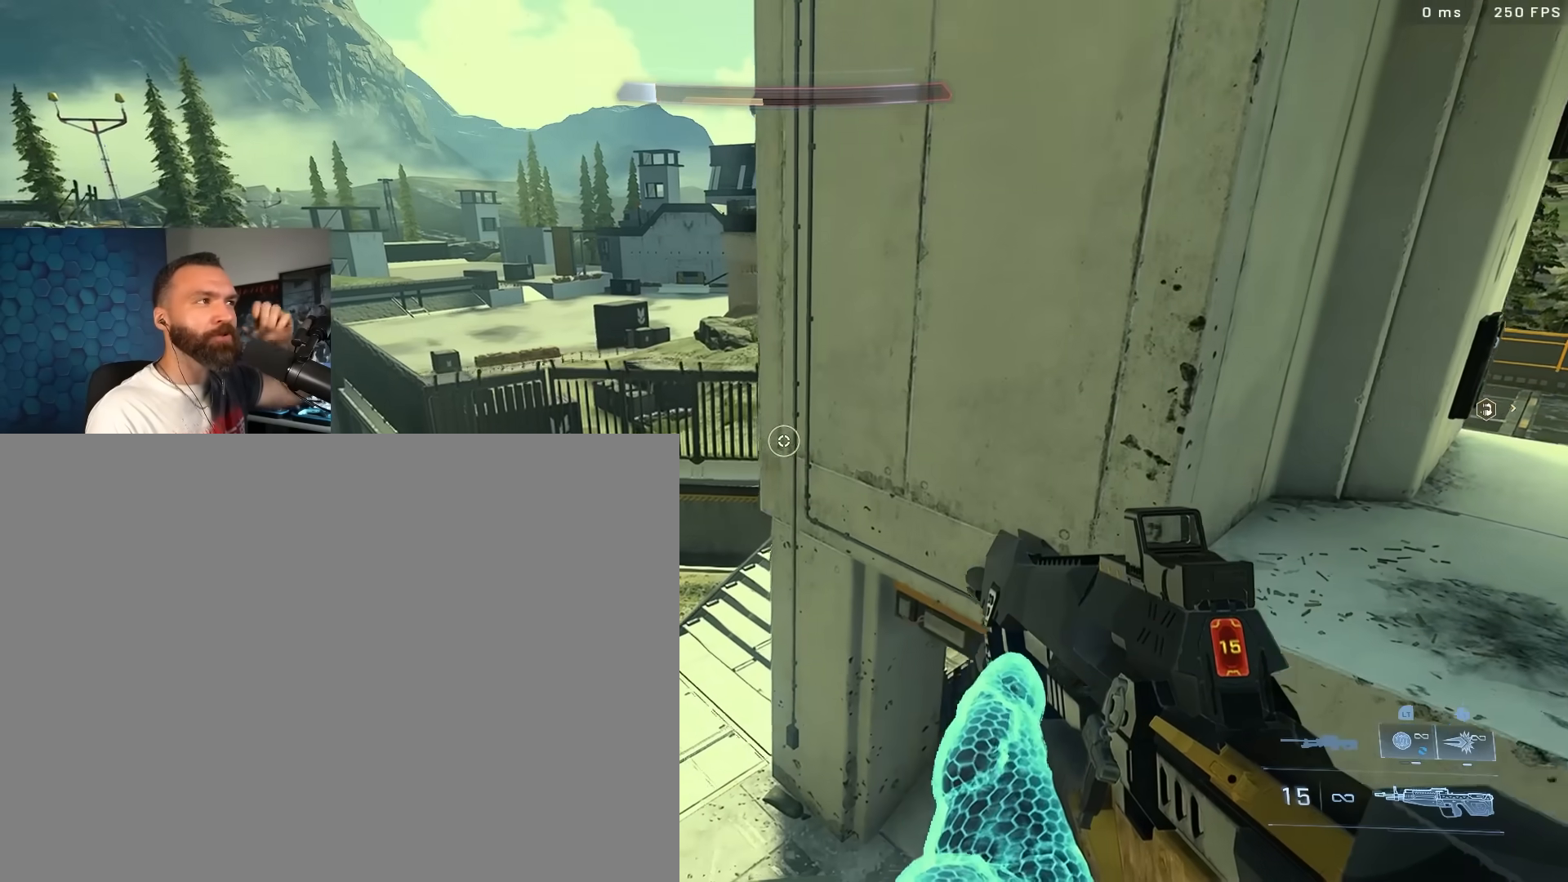
{"buttons": [], "left_stick": "down-left", "right_stick": "center", "events": []}
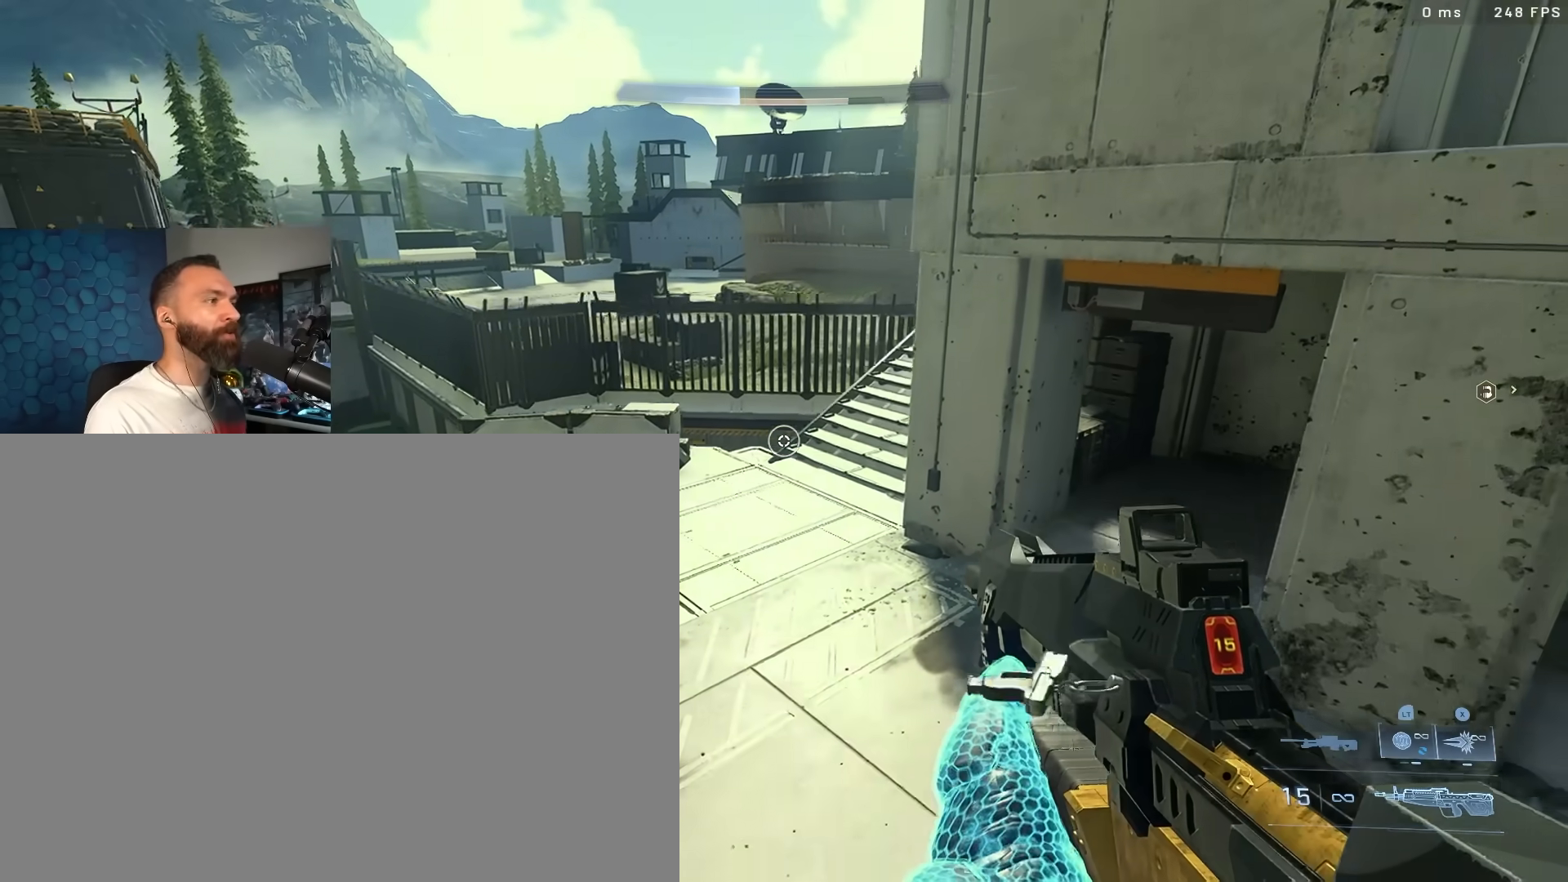
{"buttons": ["L2"], "left_stick": "down-left", "right_stick": "center", "events": [[117, "right_stick", "down-right"], [383, "right_stick", "center"], [417, "L2", "down"]]}
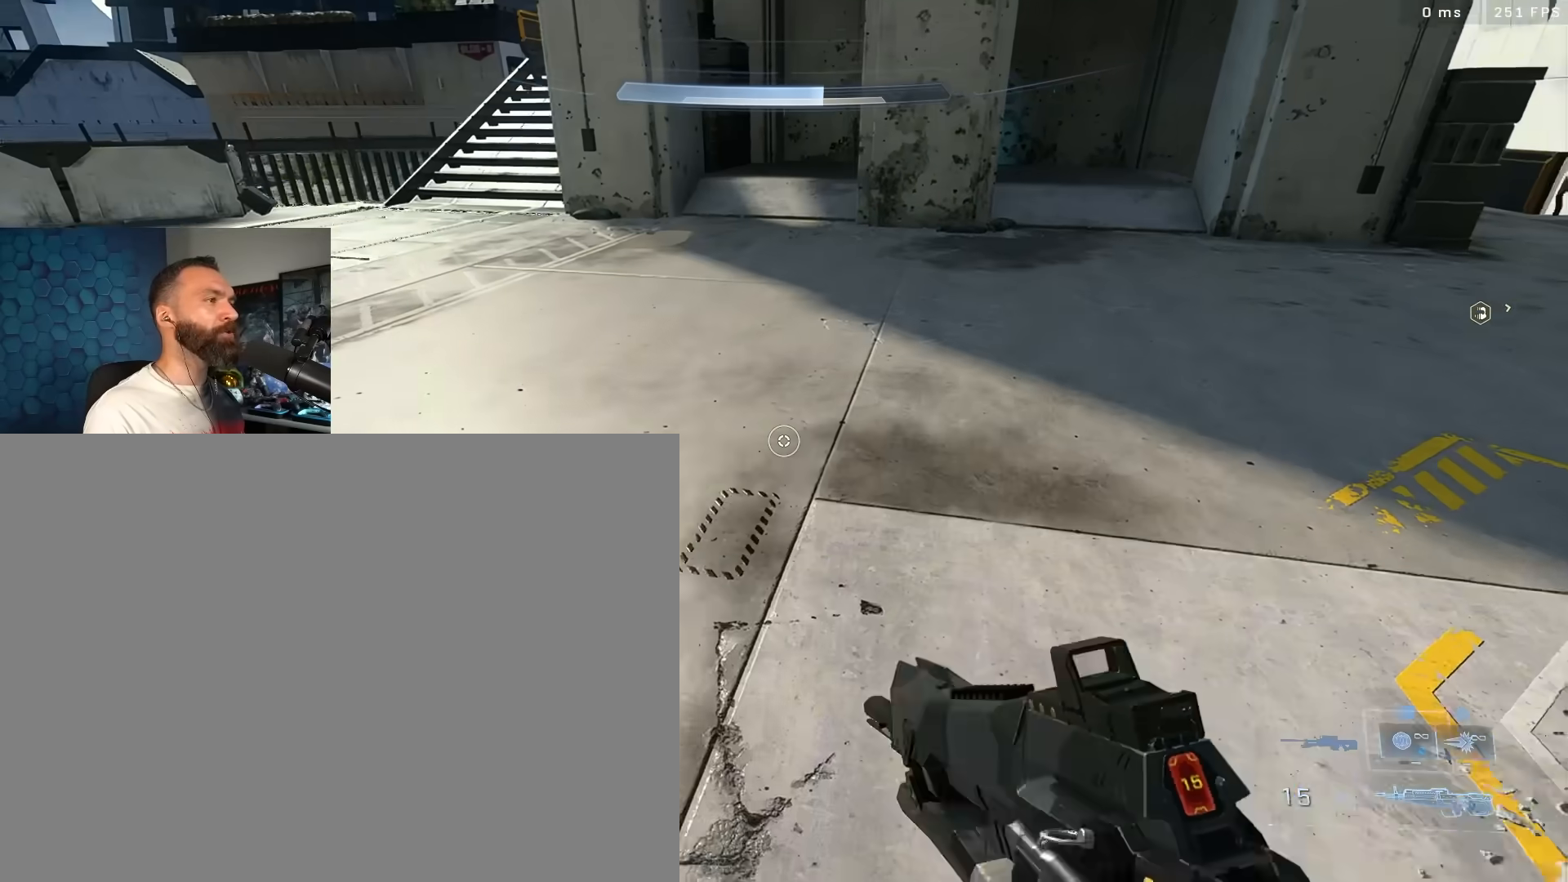
{"buttons": [], "left_stick": "left", "right_stick": "up-right", "events": [[17, "right_stick", "up-right"], [33, "L2", "up"], [33, "Y", "down"], [33, "left_stick", "down"], [117, "Y", "up"], [183, "Y", "down"], [183, "left_stick", "left"], [267, "Y", "up"], [283, "right_stick", "center"], [433, "right_stick", "up-right"]]}
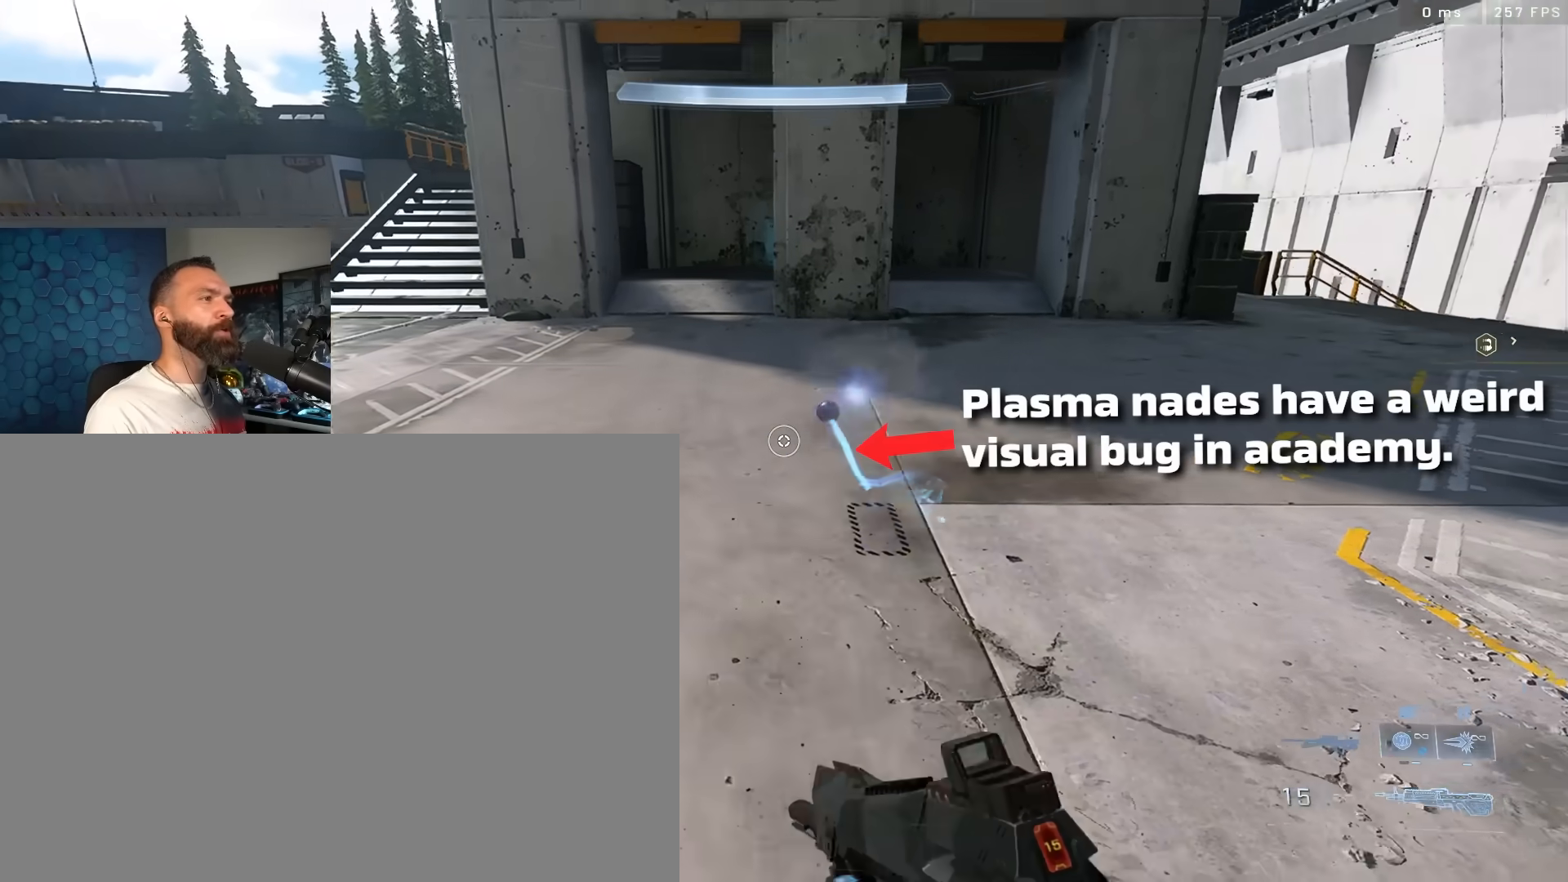
{"buttons": [], "left_stick": "up", "right_stick": "up", "events": [[100, "left_stick", "down-left"], [217, "left_stick", "center"], [300, "right_stick", "center"], [383, "left_stick", "up"], [417, "right_stick", "up"]]}